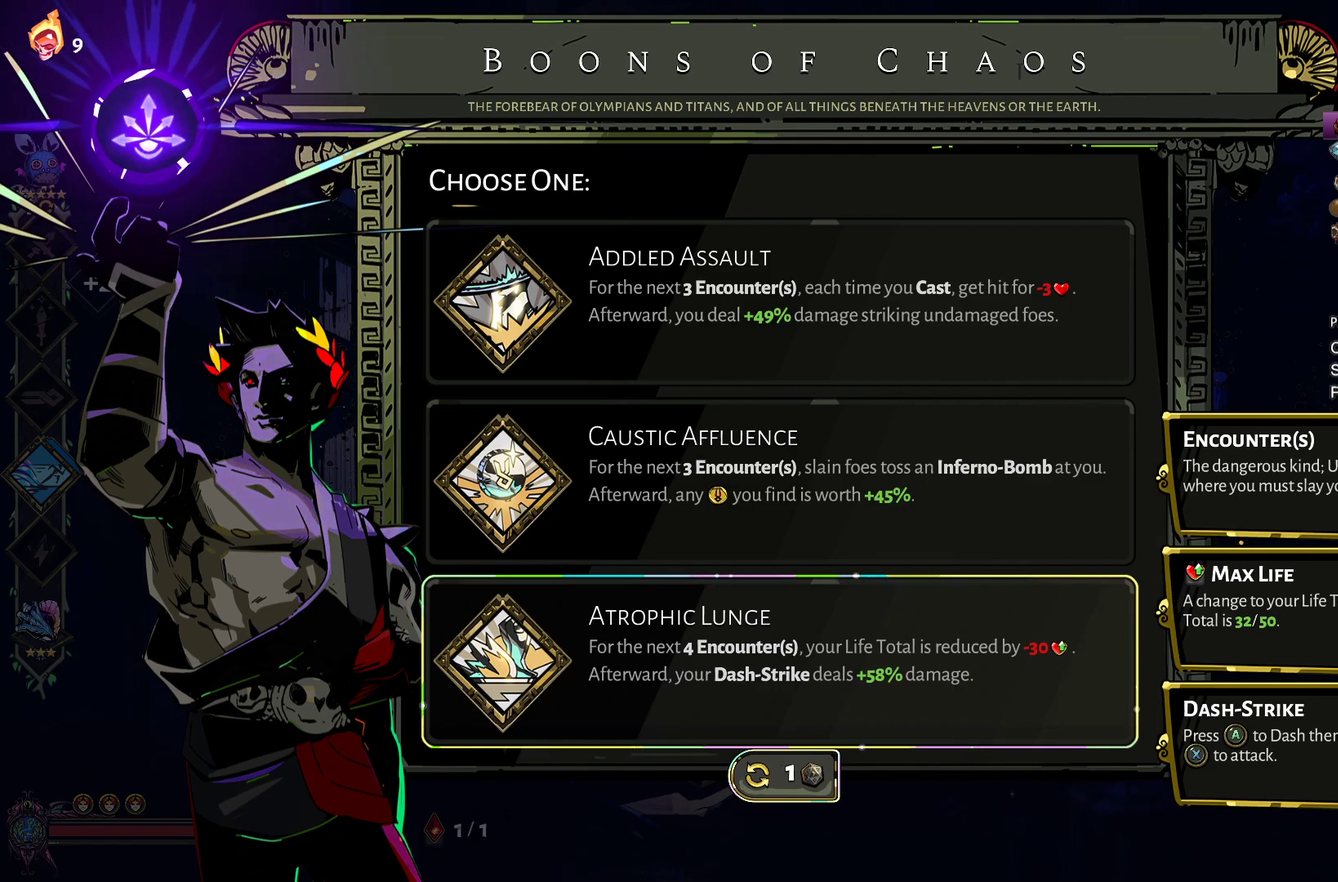
Gameplay with a controller (Xbox layout); each line is a JSON object with the inputs held at the frame after it. "events" lists button and stick changes between this image and that frame as [ms after this image, input, new state], when the widget could be followed in between. Not read: L2 R1.
{"buttons": ["DPAD_UP"], "left_stick": "center", "right_stick": "center"}
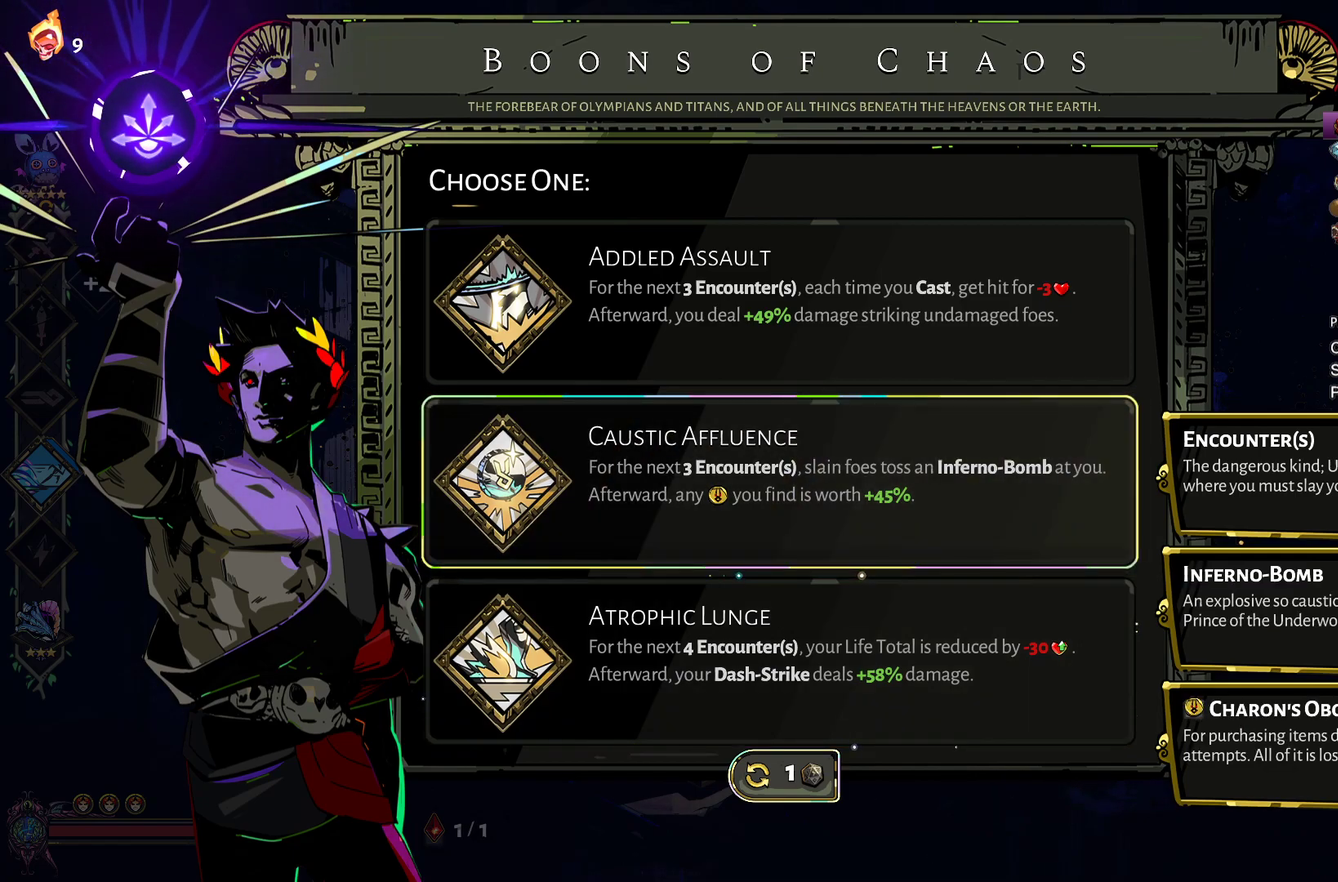
{"buttons": [], "left_stick": "center", "right_stick": "center", "events": [[100, "DPAD_UP", "up"]]}
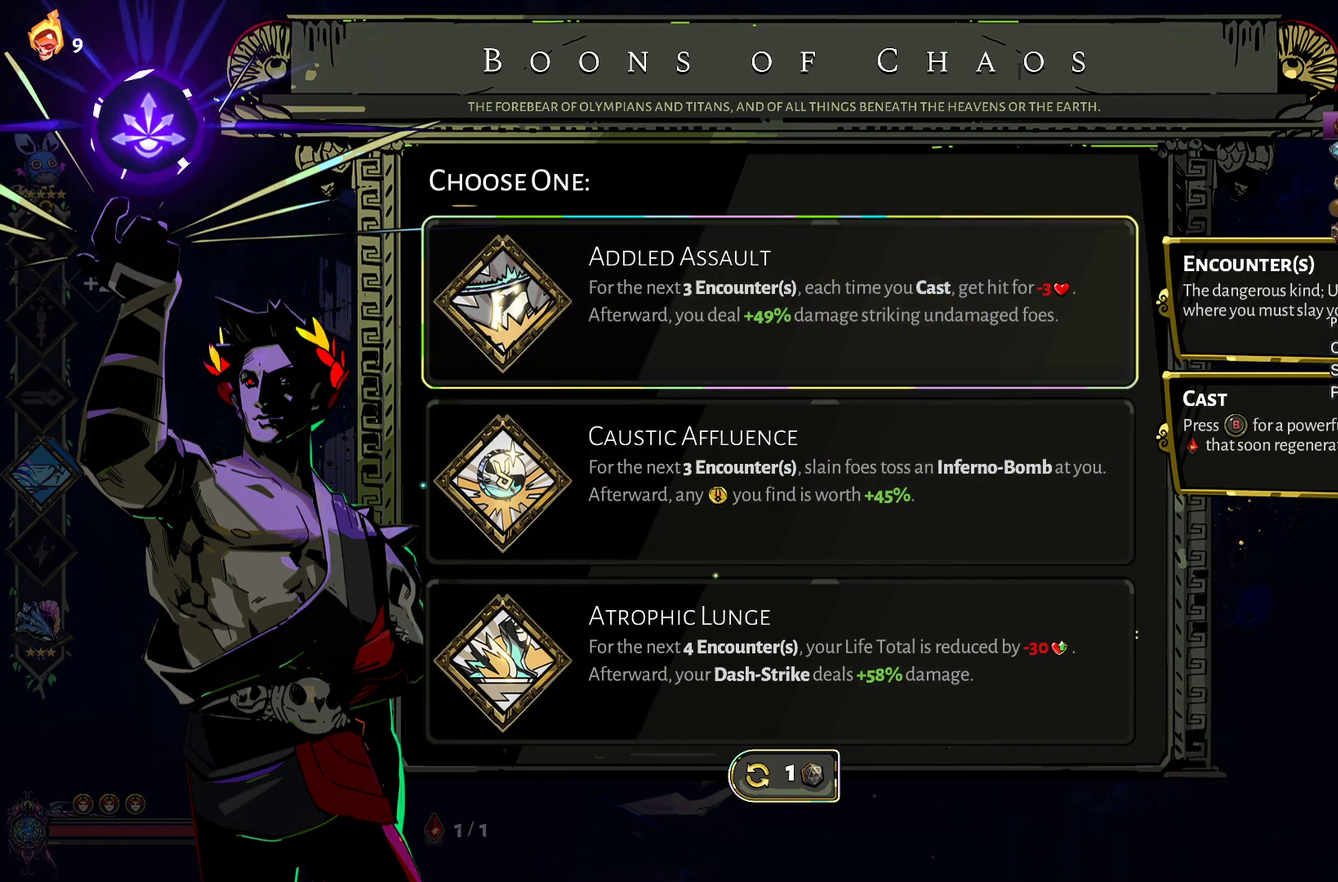
{"buttons": [], "left_stick": "center", "right_stick": "center", "events": []}
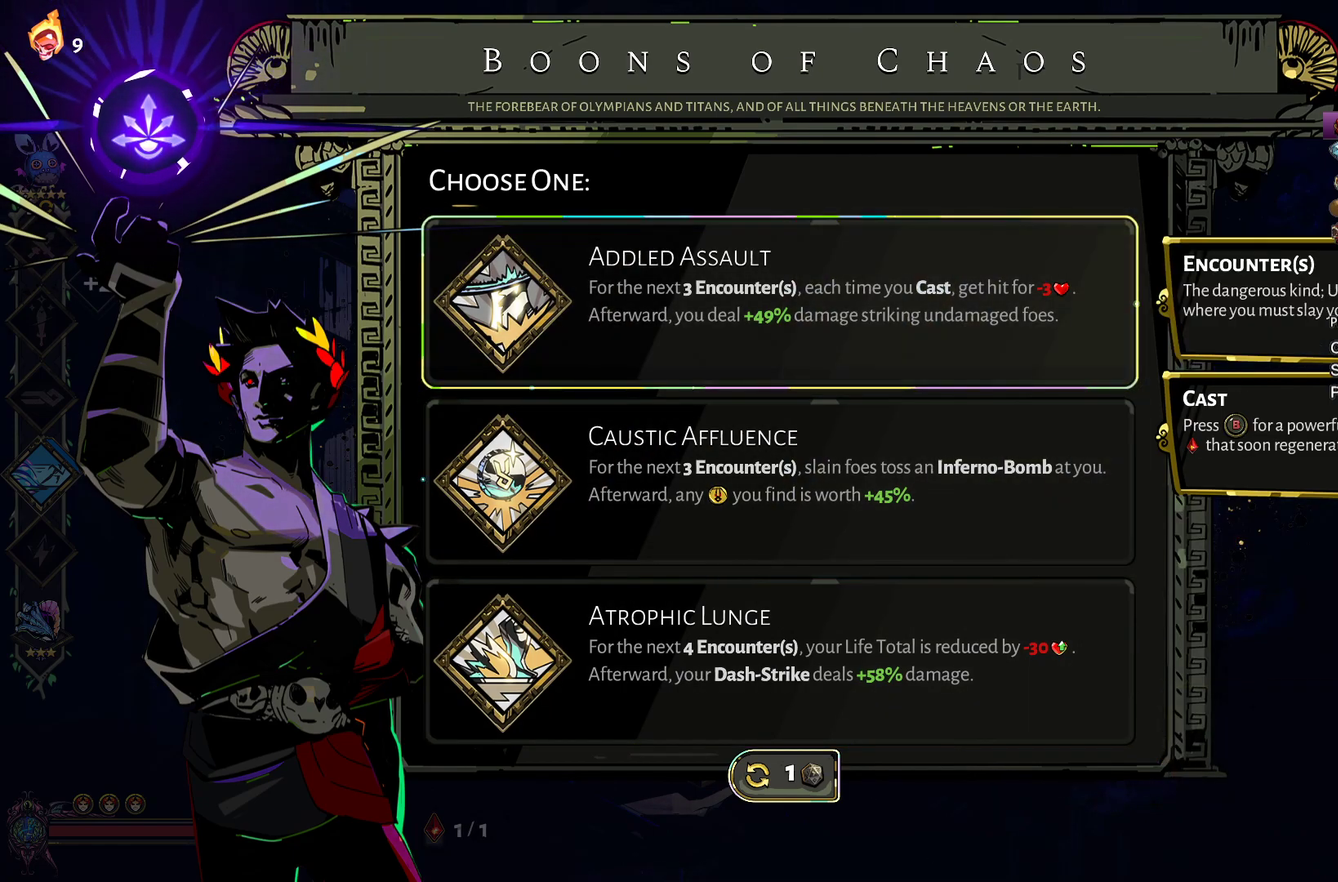
{"buttons": [], "left_stick": "center", "right_stick": "center", "events": []}
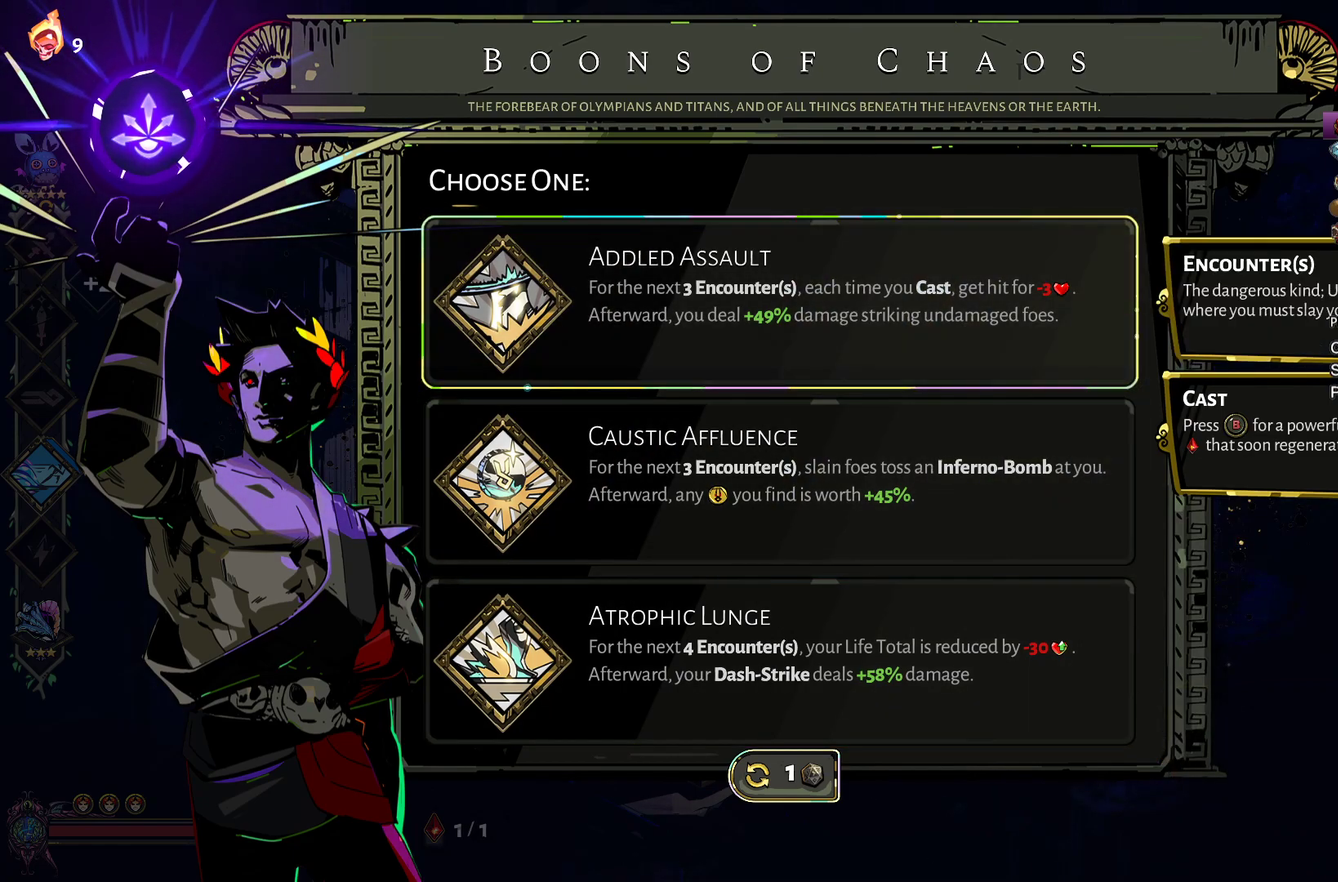
{"buttons": [], "left_stick": "center", "right_stick": "center", "events": []}
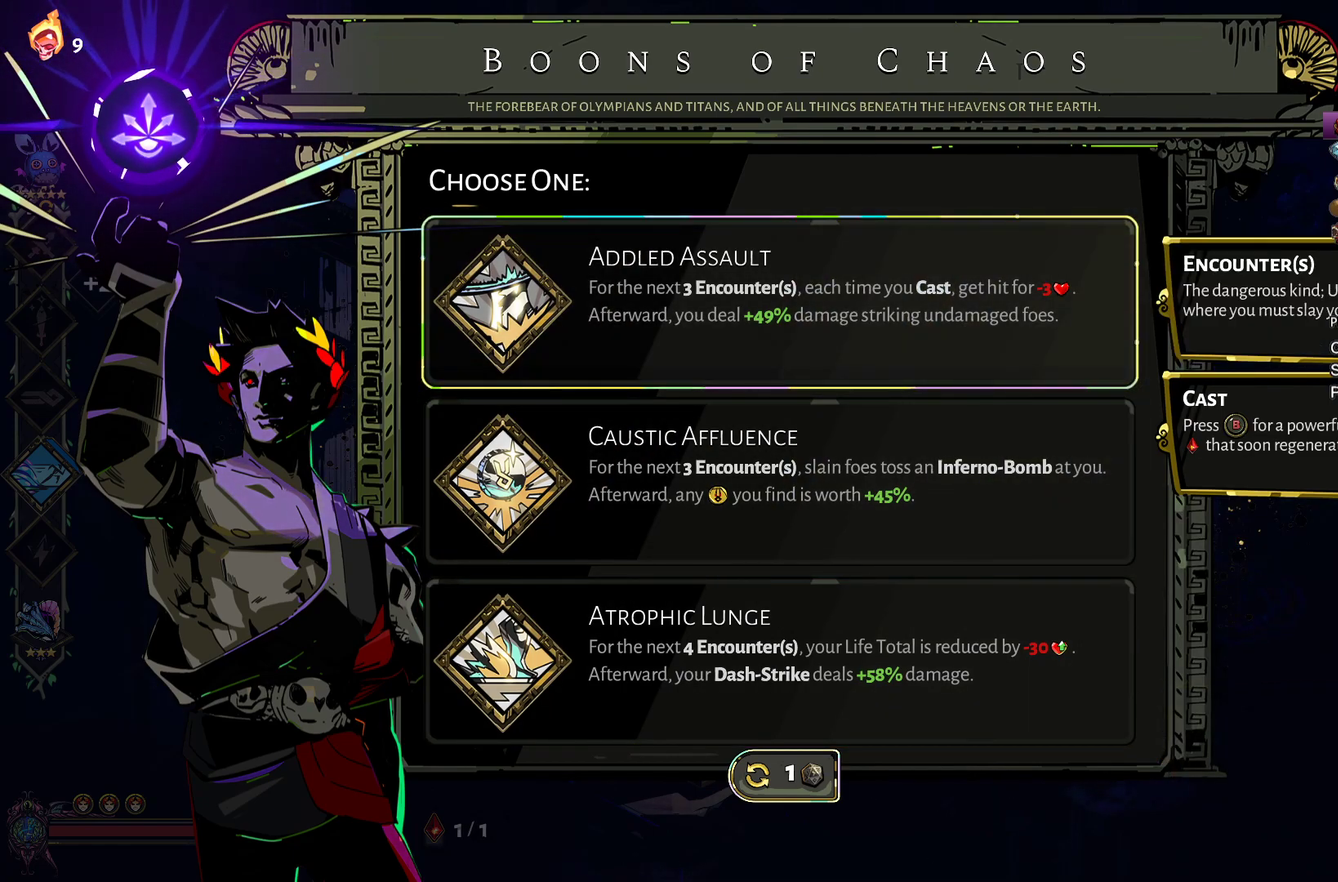
{"buttons": [], "left_stick": "center", "right_stick": "center", "events": []}
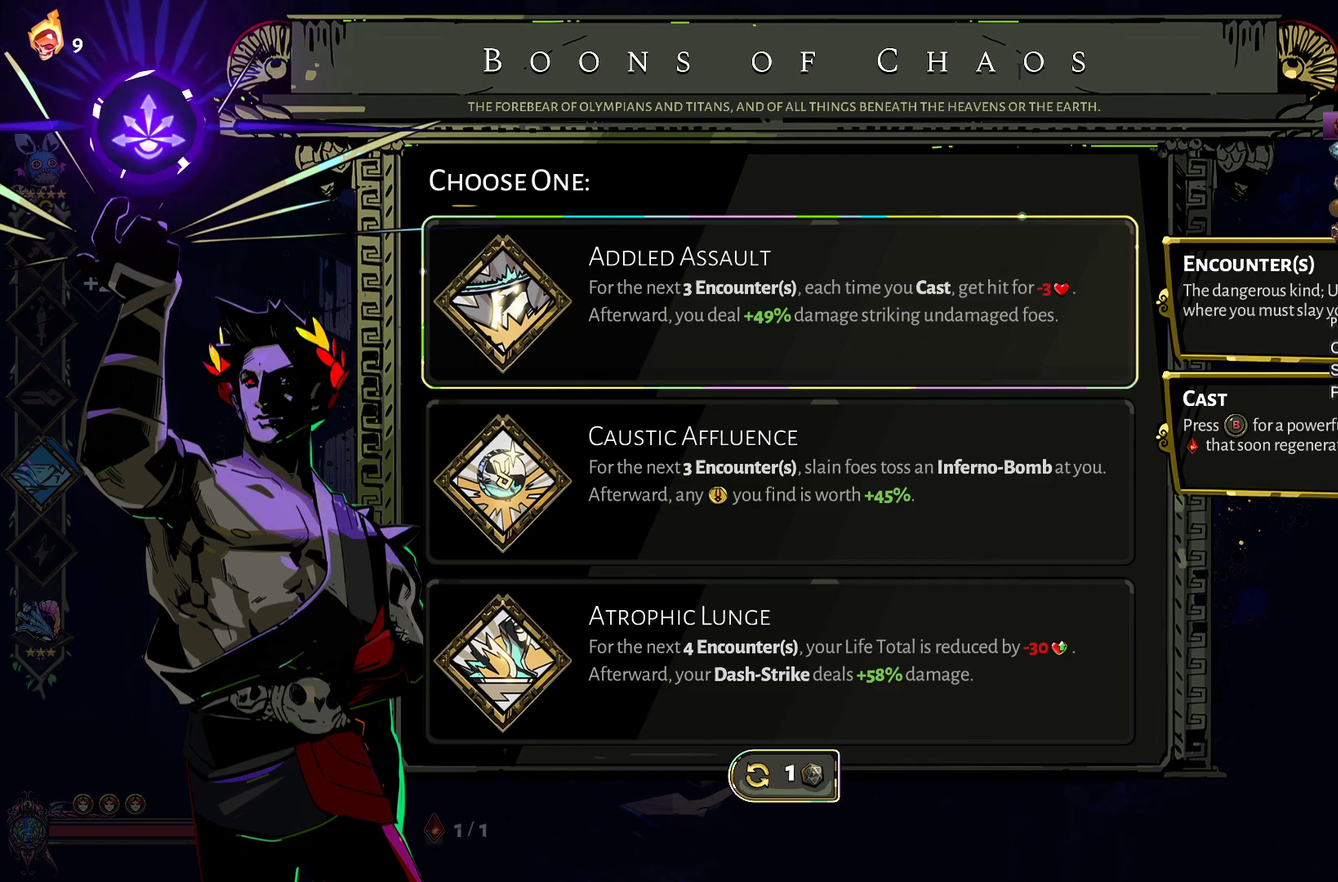
{"buttons": [], "left_stick": "center", "right_stick": "center", "events": []}
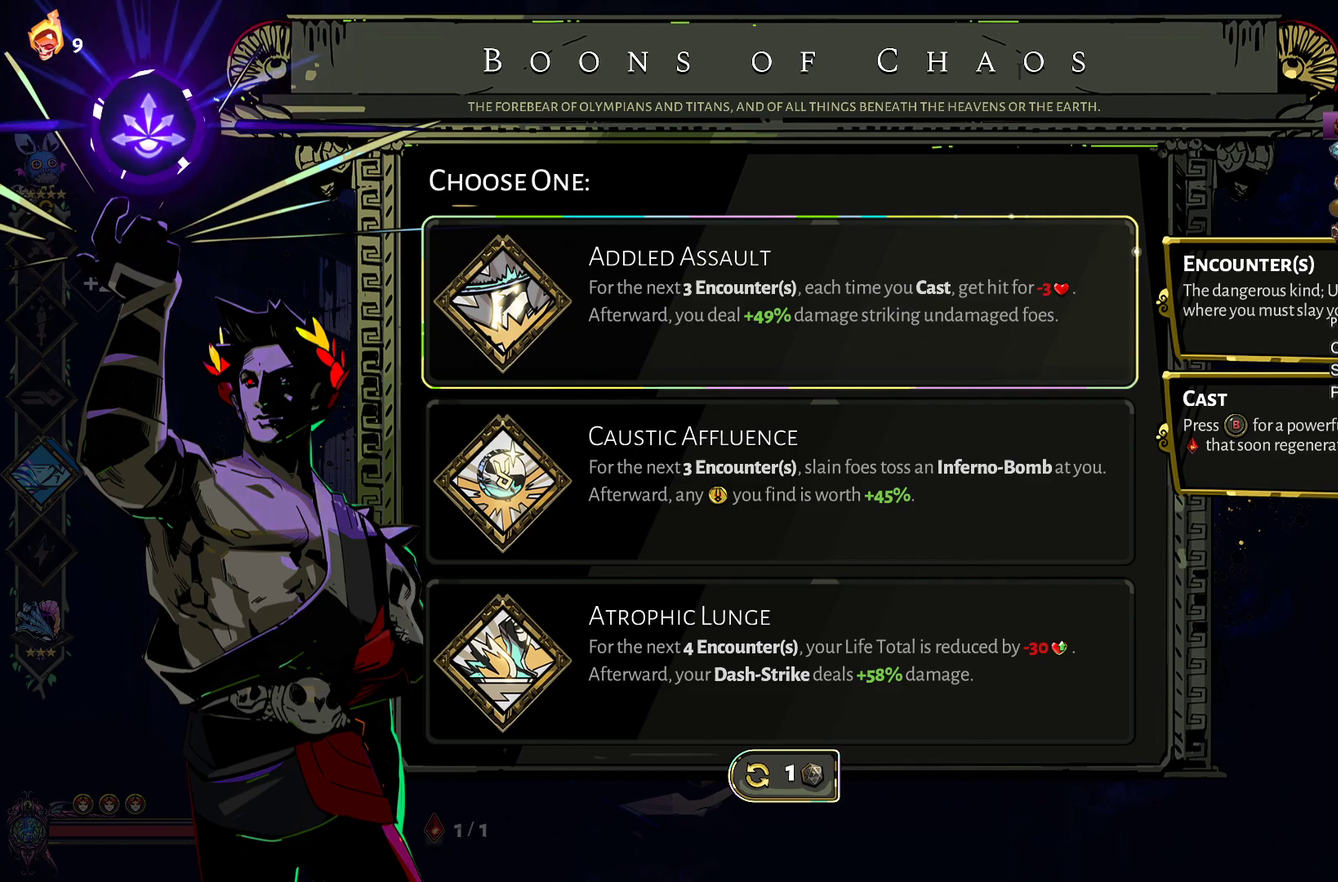
{"buttons": [], "left_stick": "center", "right_stick": "center", "events": [[383, "DPAD_DOWN", "down"], [483, "DPAD_DOWN", "up"]]}
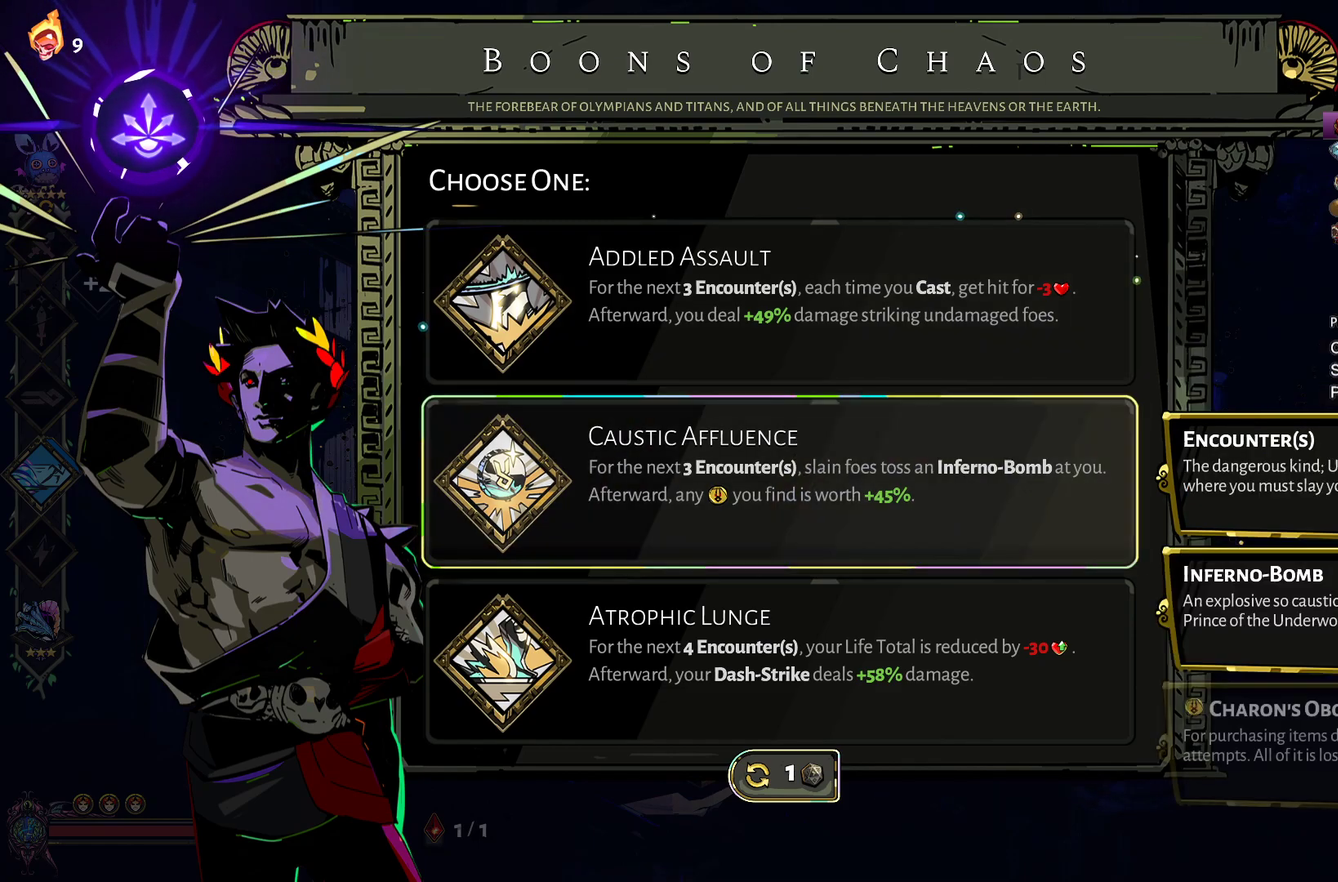
{"buttons": [], "left_stick": "center", "right_stick": "center", "events": [[33, "DPAD_DOWN", "down"], [167, "DPAD_DOWN", "up"], [183, "A", "down"], [317, "A", "up"]]}
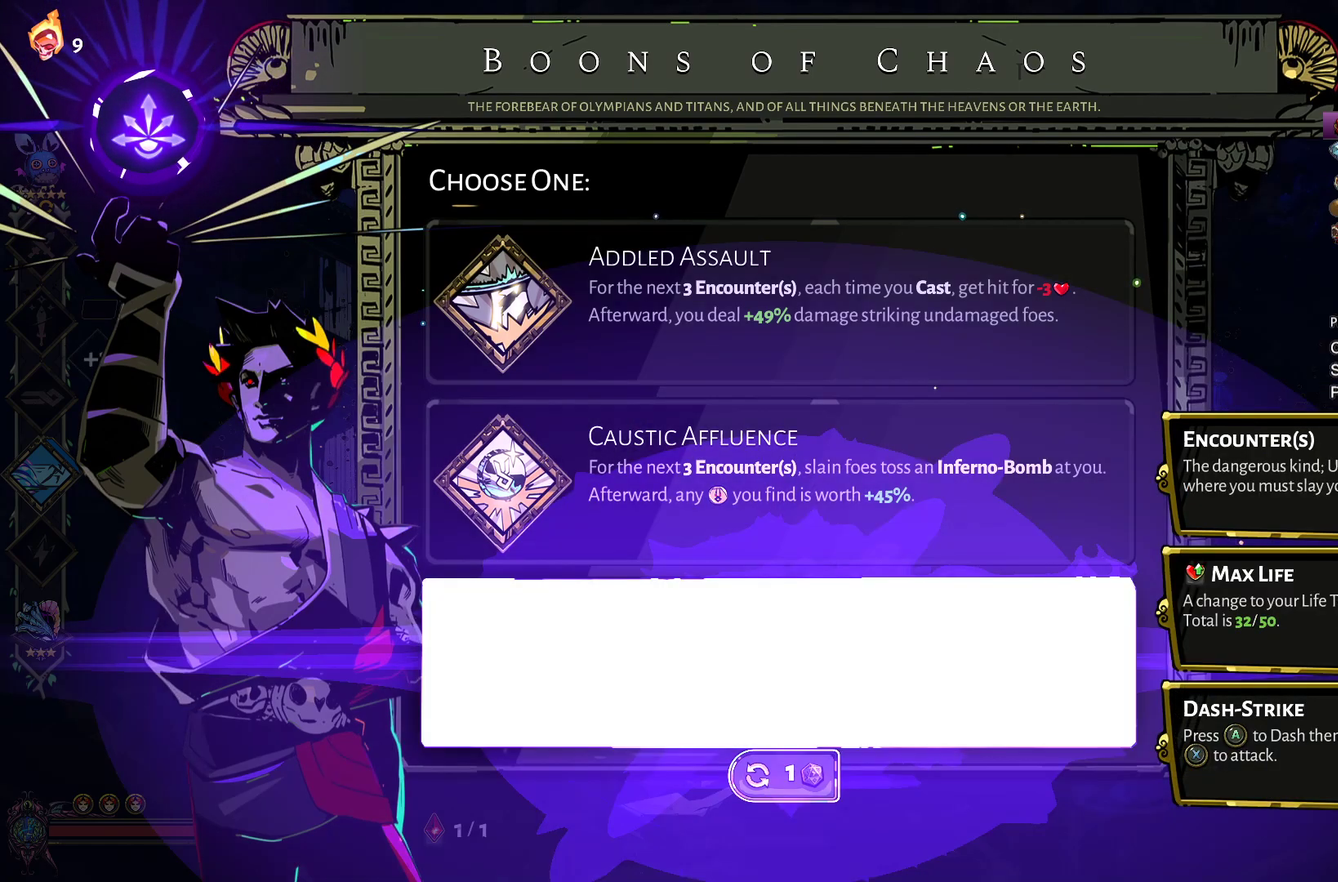
{"buttons": [], "left_stick": "up-left", "right_stick": "center", "events": [[217, "left_stick", "up-left"]]}
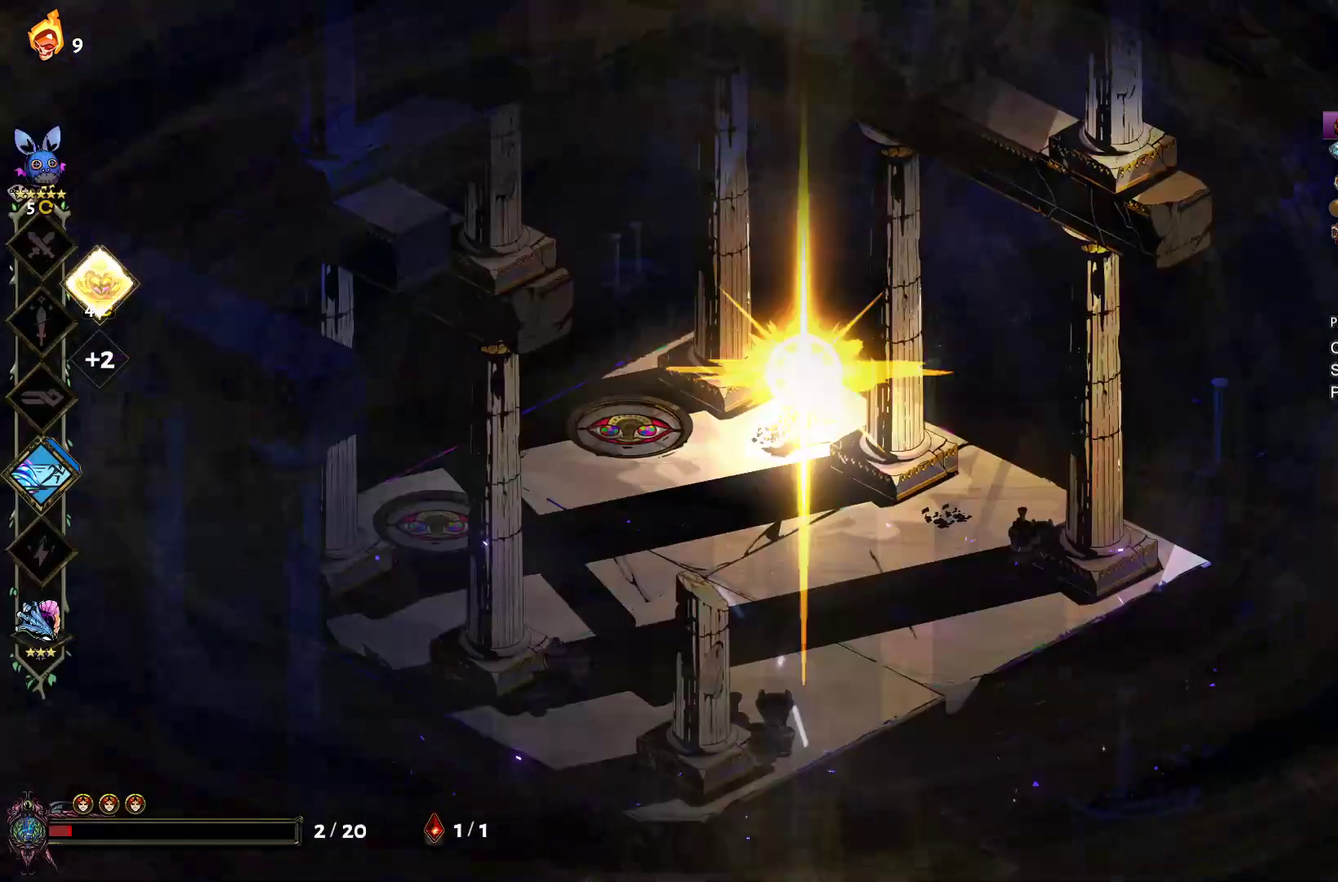
{"buttons": [], "left_stick": "down-right", "right_stick": "center", "events": [[50, "left_stick", "left"], [250, "left_stick", "center"], [483, "left_stick", "down-right"]]}
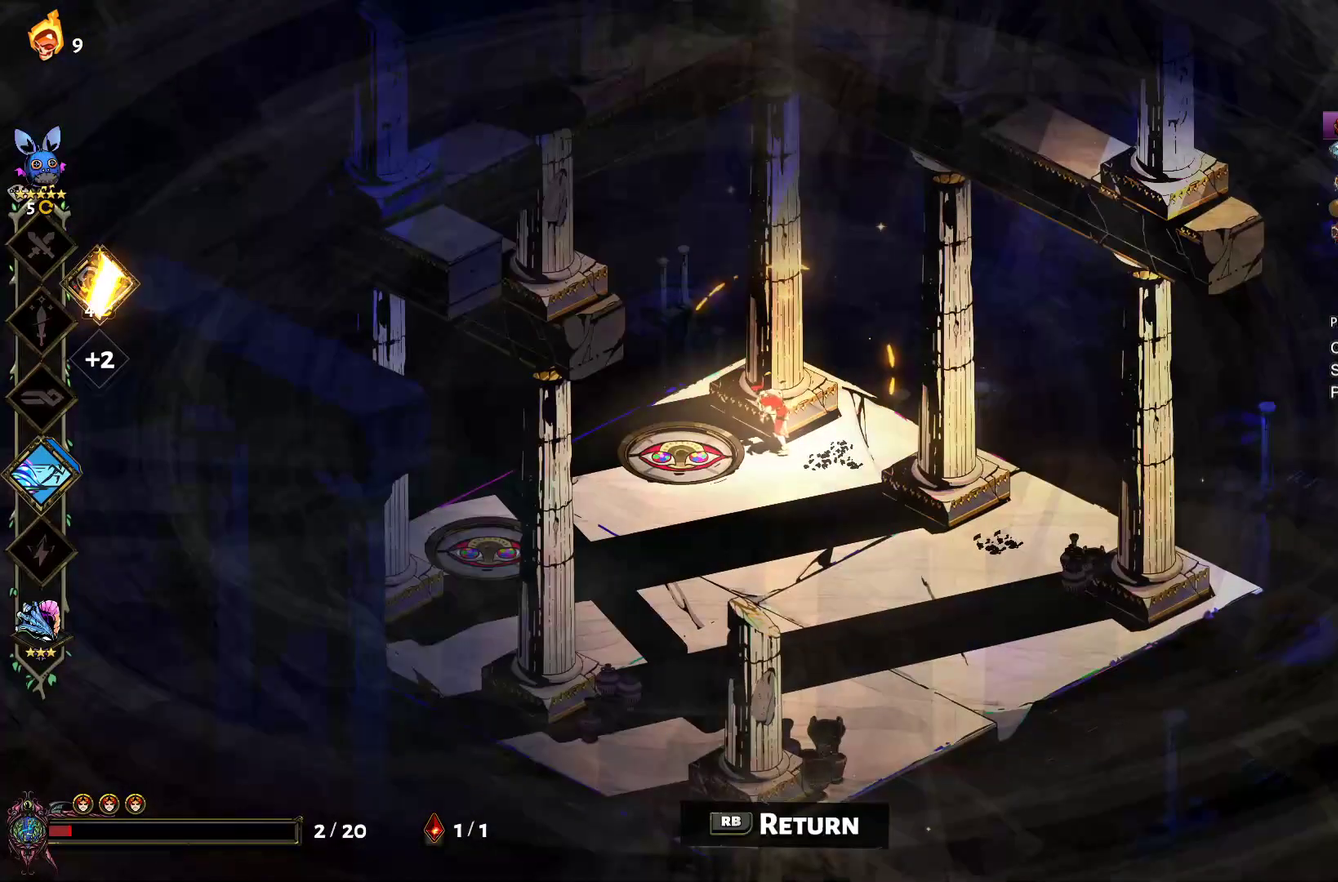
{"buttons": [], "left_stick": "up", "right_stick": "center", "events": [[33, "left_stick", "down"], [183, "left_stick", "down-left"], [283, "left_stick", "center"], [483, "left_stick", "up"]]}
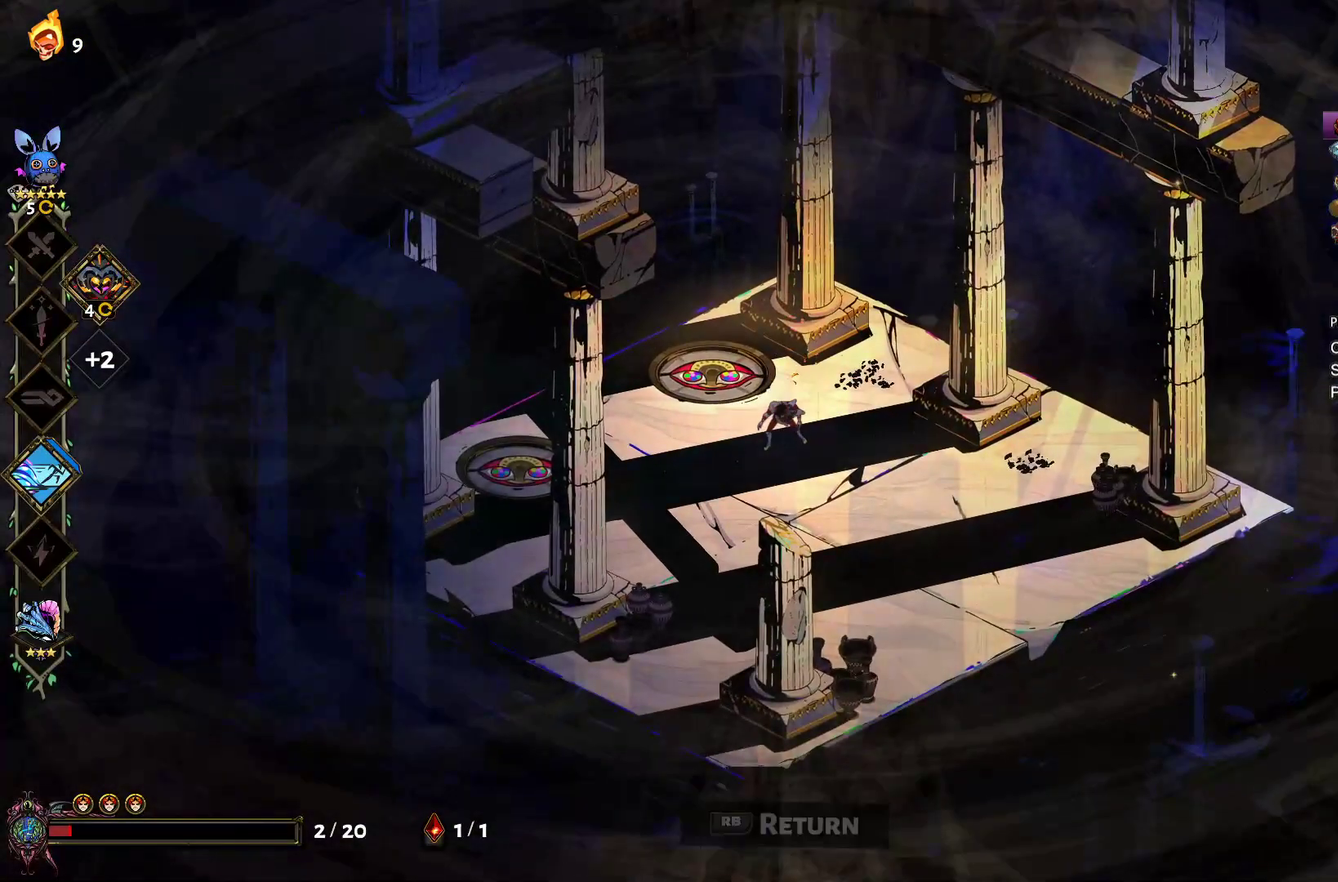
{"buttons": [], "left_stick": "center", "right_stick": "center", "events": [[133, "left_stick", "center"], [150, "START", "down"], [317, "START", "up"]]}
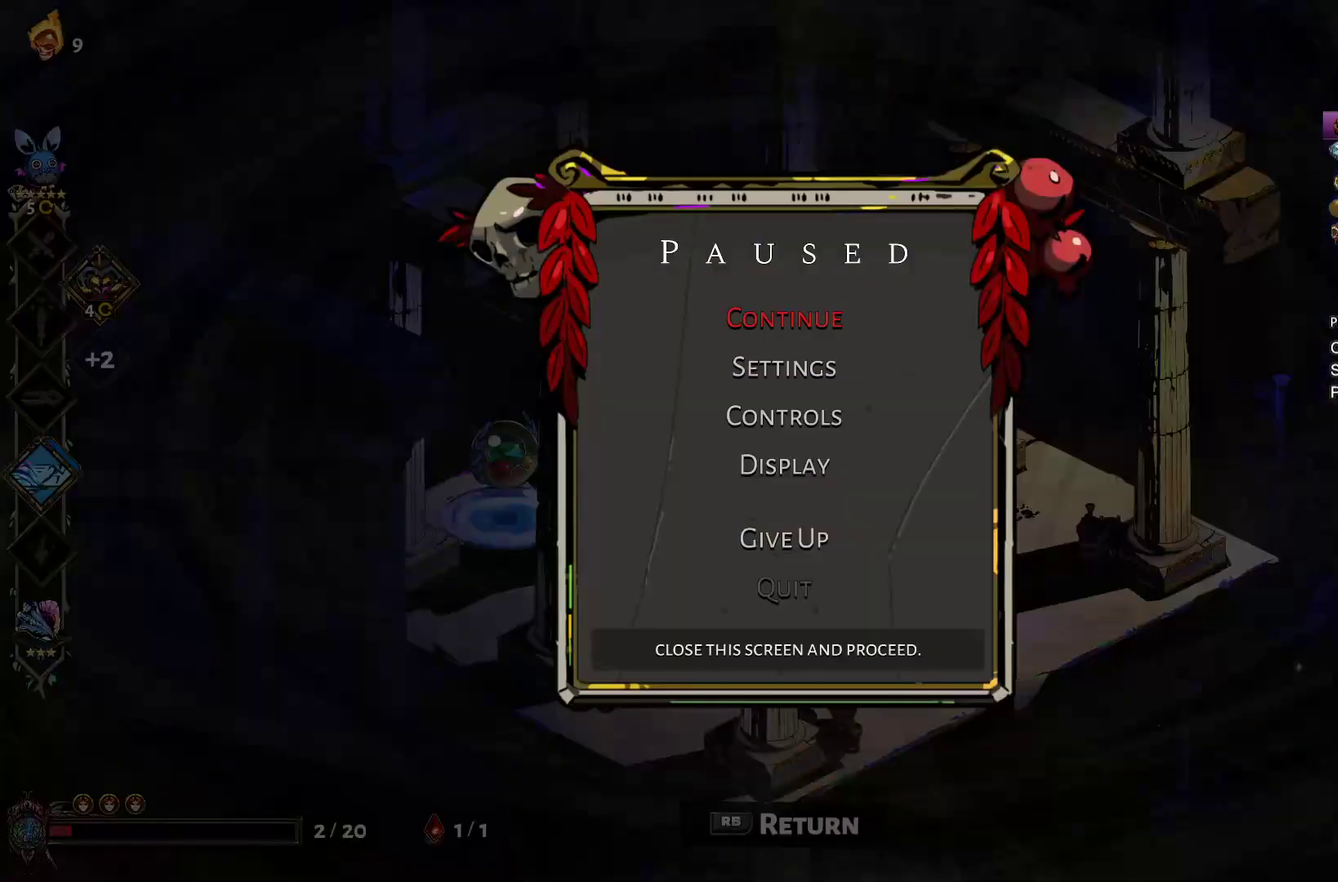
{"buttons": [], "left_stick": "left", "right_stick": "center", "events": [[367, "START", "down"], [433, "left_stick", "left"], [500, "START", "up"]]}
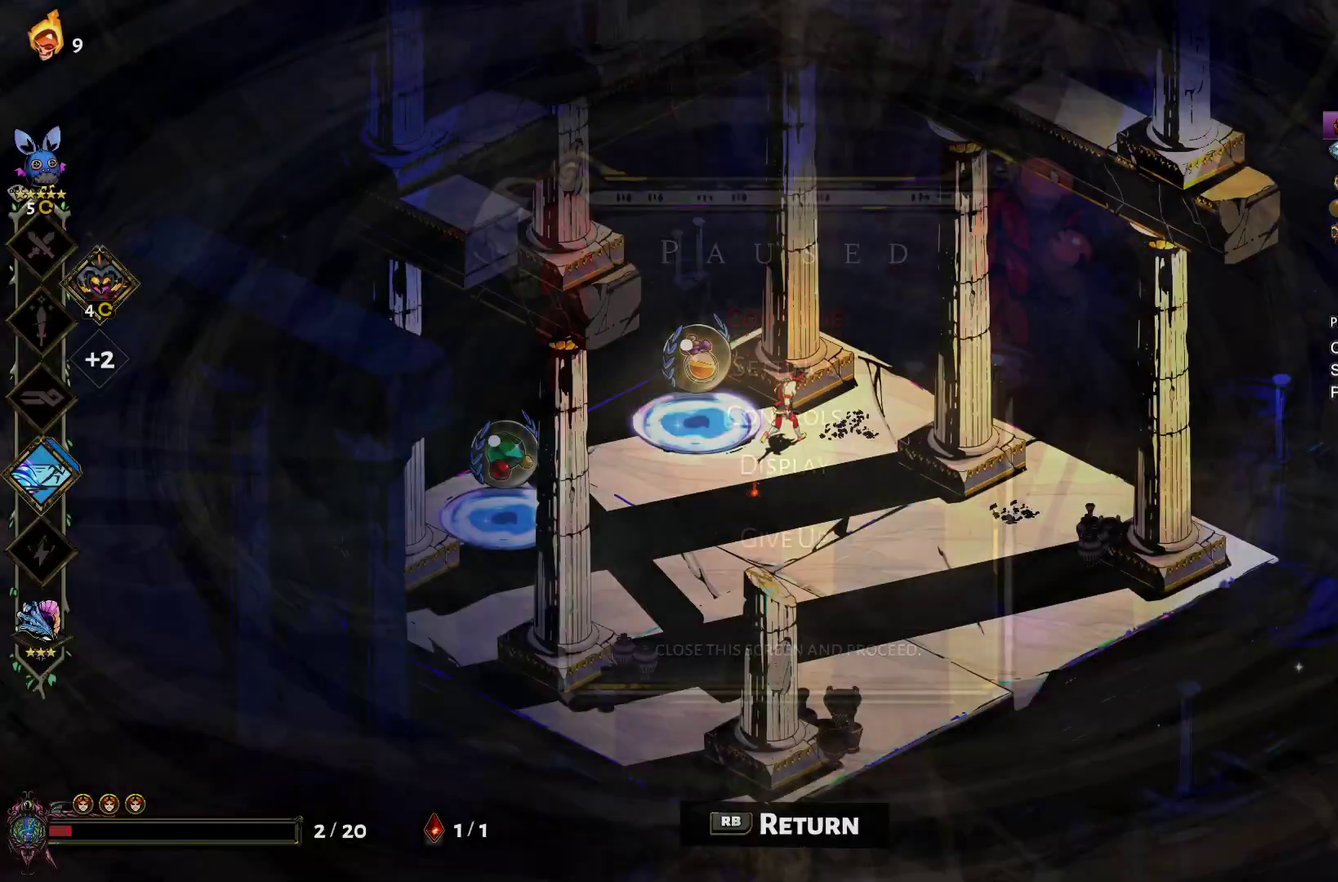
{"buttons": [], "left_stick": "center", "right_stick": "center", "events": [[117, "R2", "down"], [117, "left_stick", "center"], [200, "R2", "up"], [267, "R2", "down"], [367, "R2", "up"], [433, "R2", "down"], [500, "R2", "up"]]}
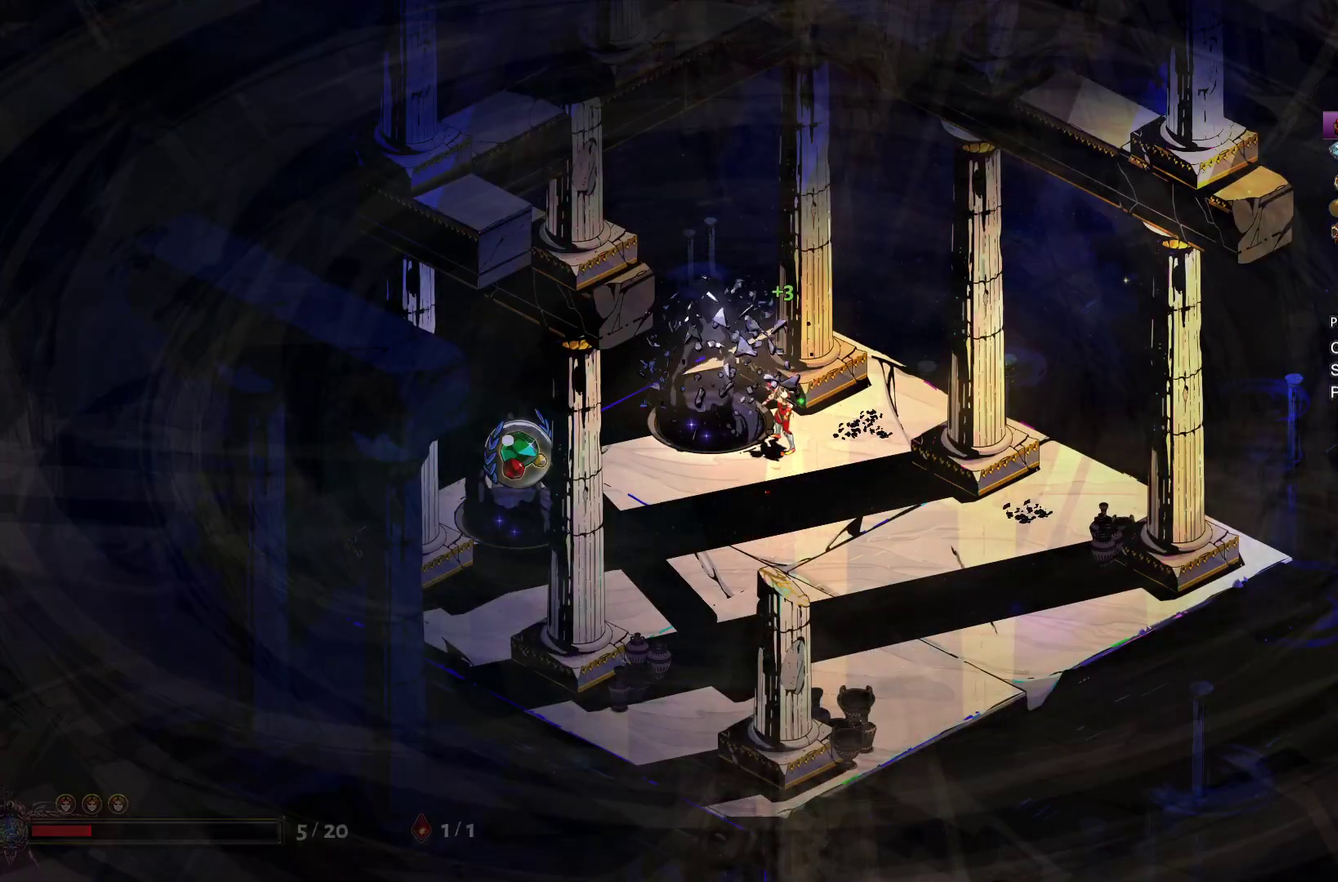
{"buttons": [], "left_stick": "center", "right_stick": "center", "events": []}
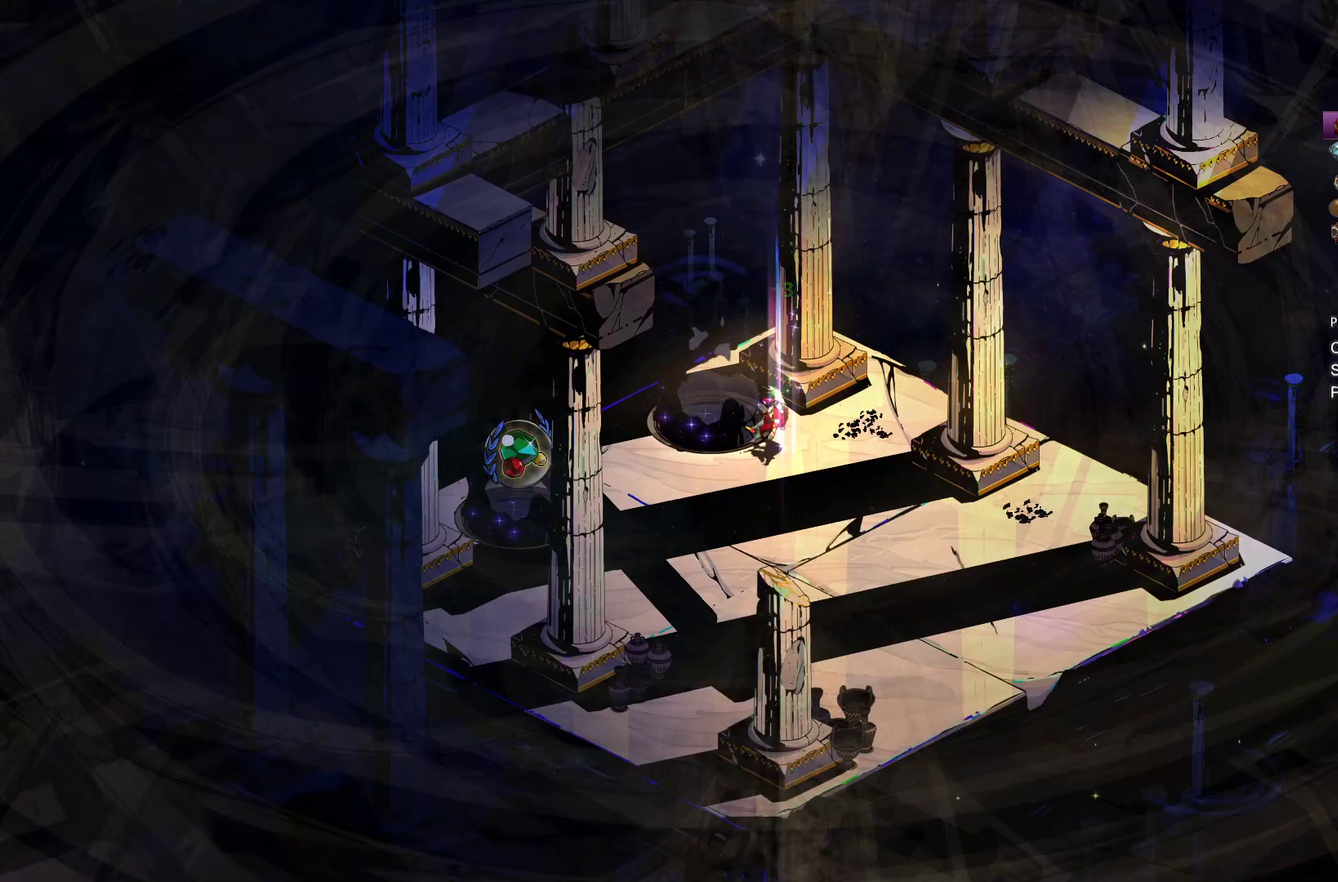
{"buttons": [], "left_stick": "center", "right_stick": "center", "events": []}
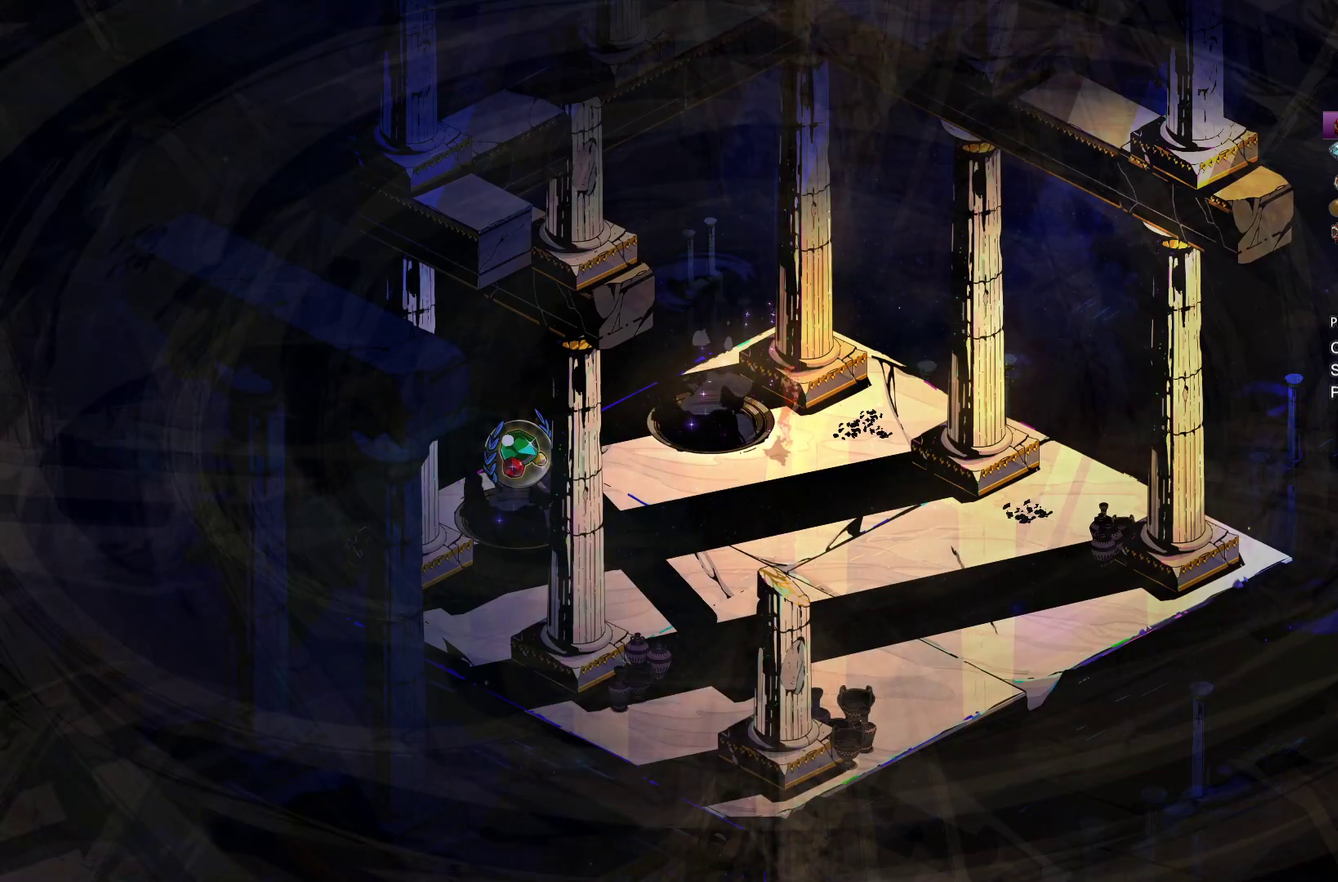
{"buttons": [], "left_stick": "center", "right_stick": "center", "events": []}
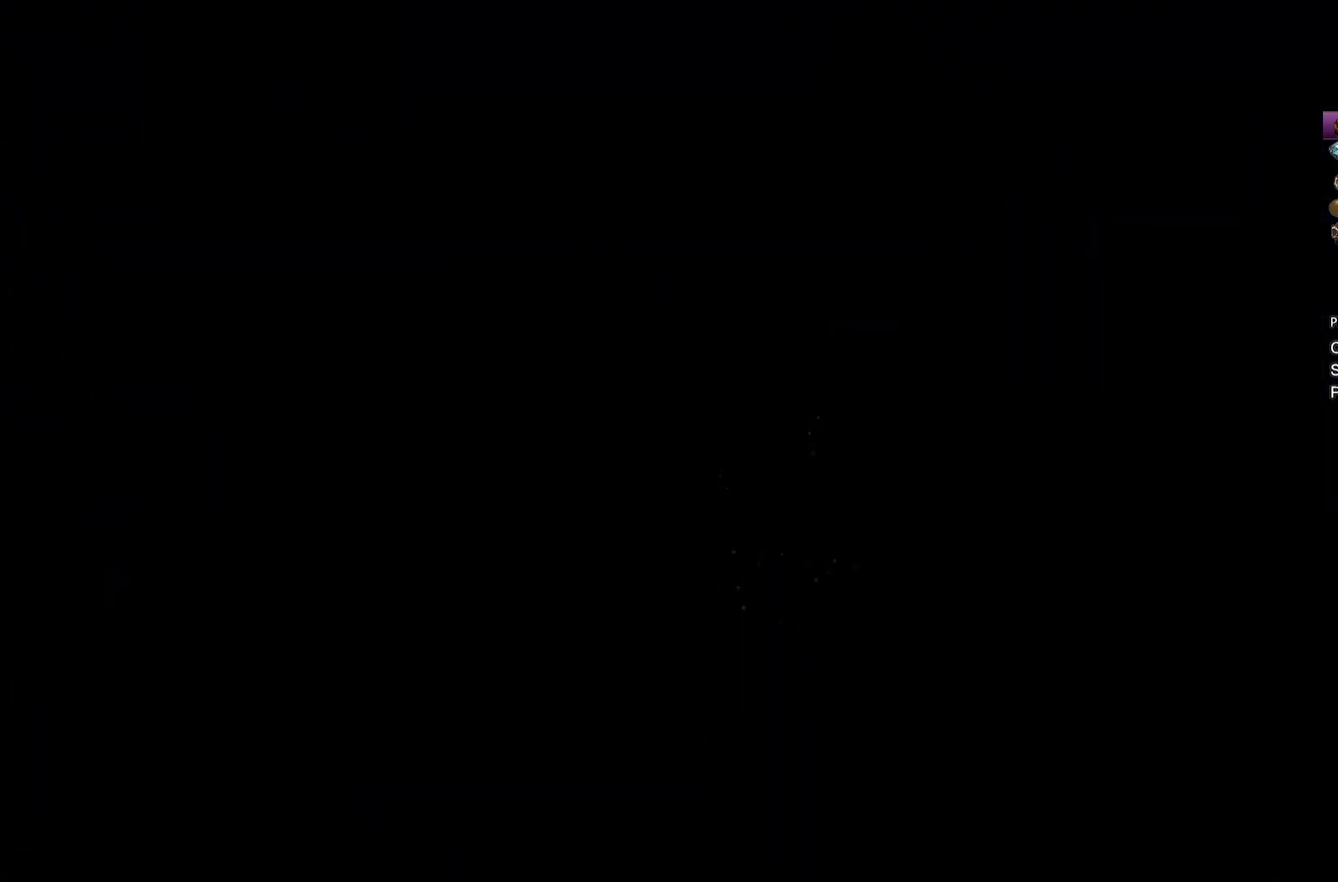
{"buttons": [], "left_stick": "center", "right_stick": "center", "events": []}
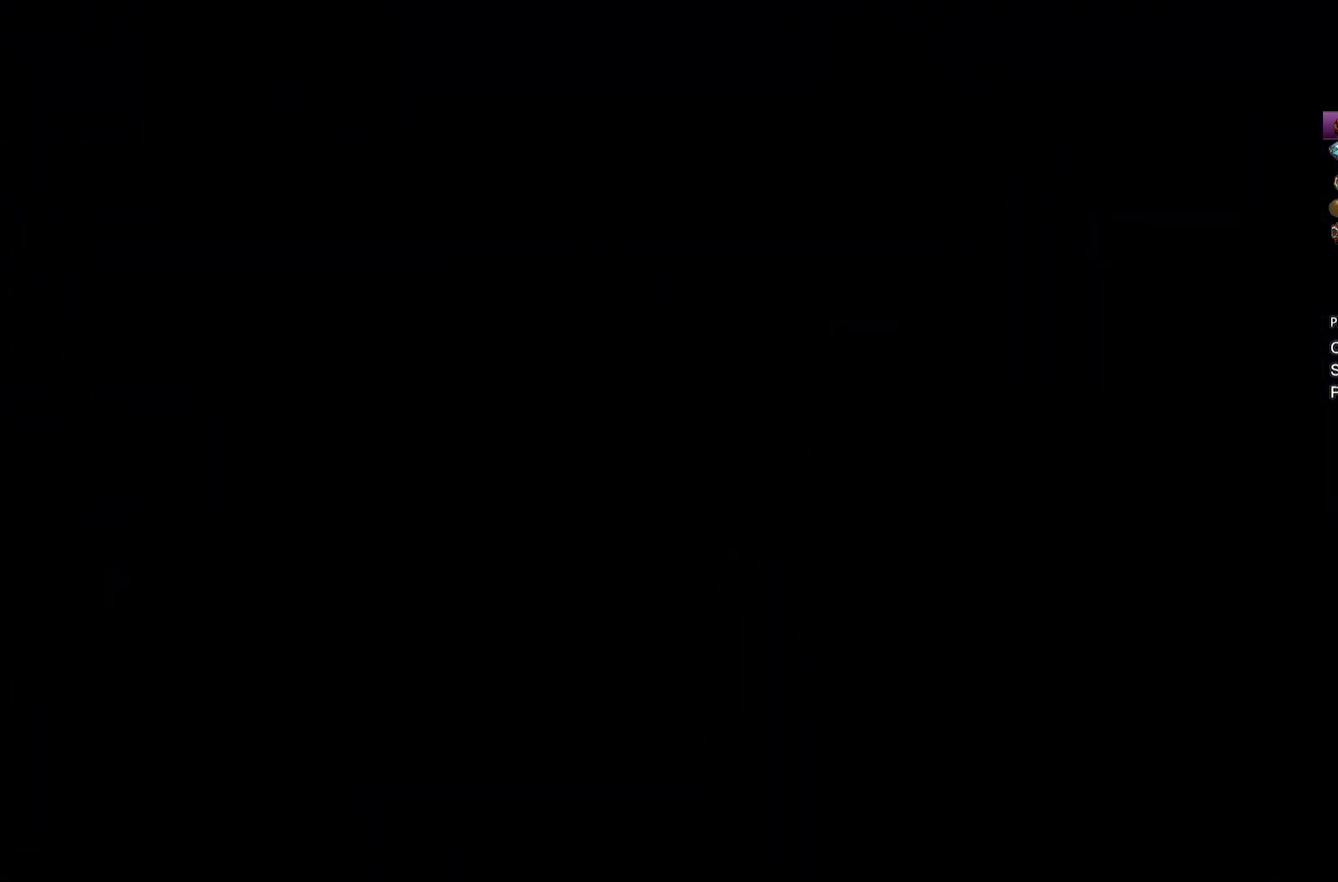
{"buttons": [], "left_stick": "up-right", "right_stick": "center", "events": [[217, "left_stick", "right"], [267, "A", "down"], [417, "A", "up"], [483, "left_stick", "up-right"]]}
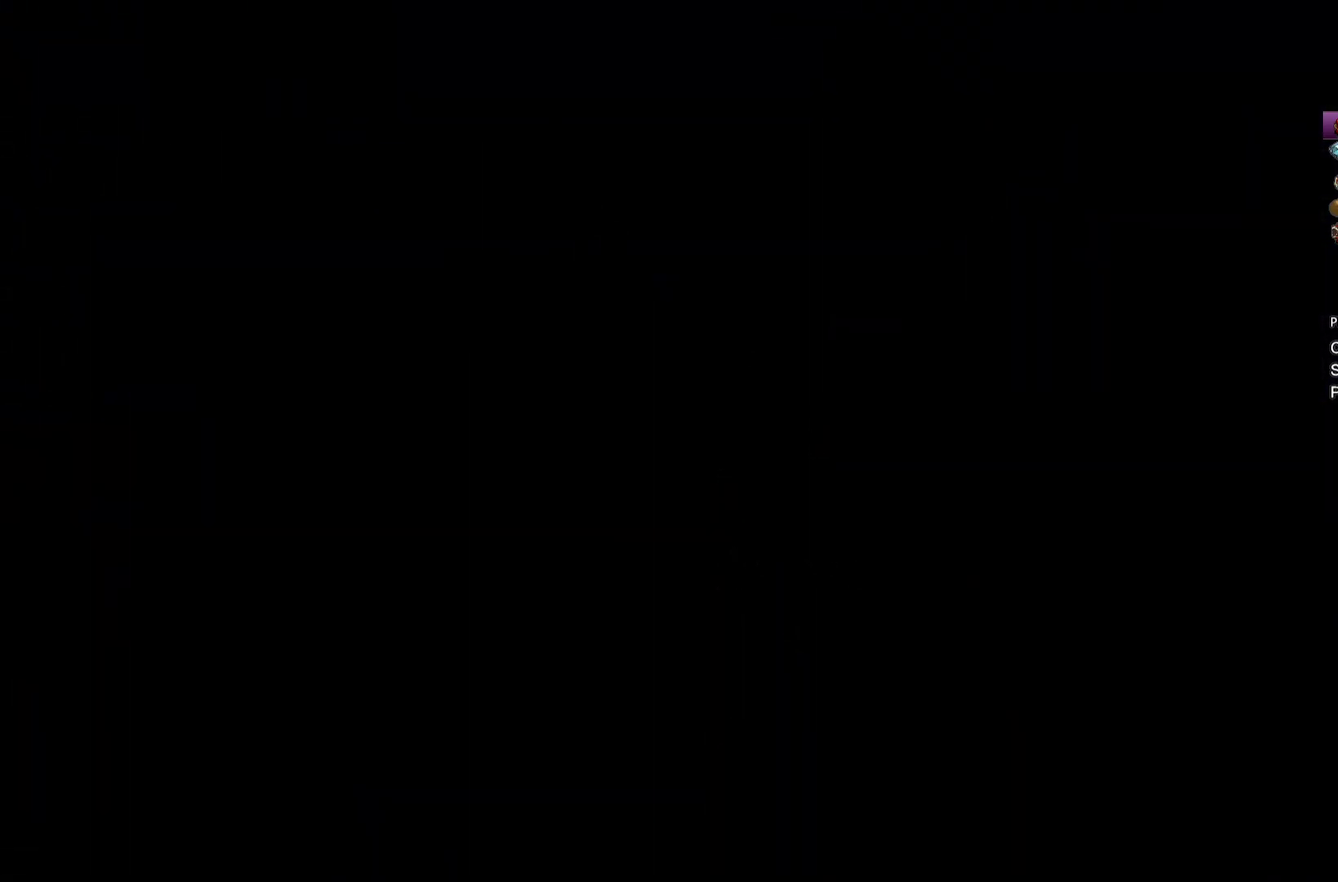
{"buttons": ["Y"], "left_stick": "up-right", "right_stick": "center", "events": [[267, "Y", "down"]]}
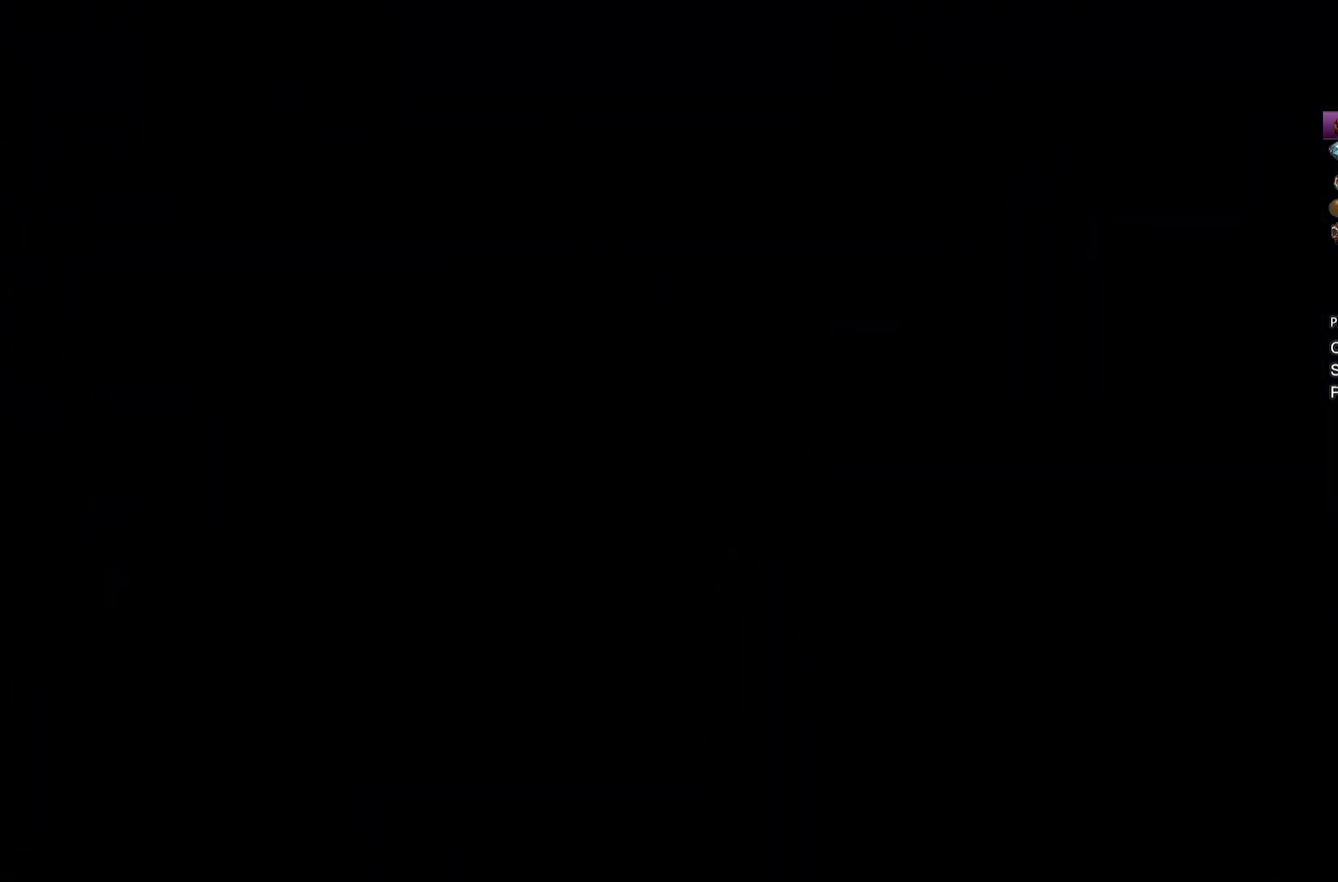
{"buttons": ["Y"], "left_stick": "up-right", "right_stick": "center", "events": []}
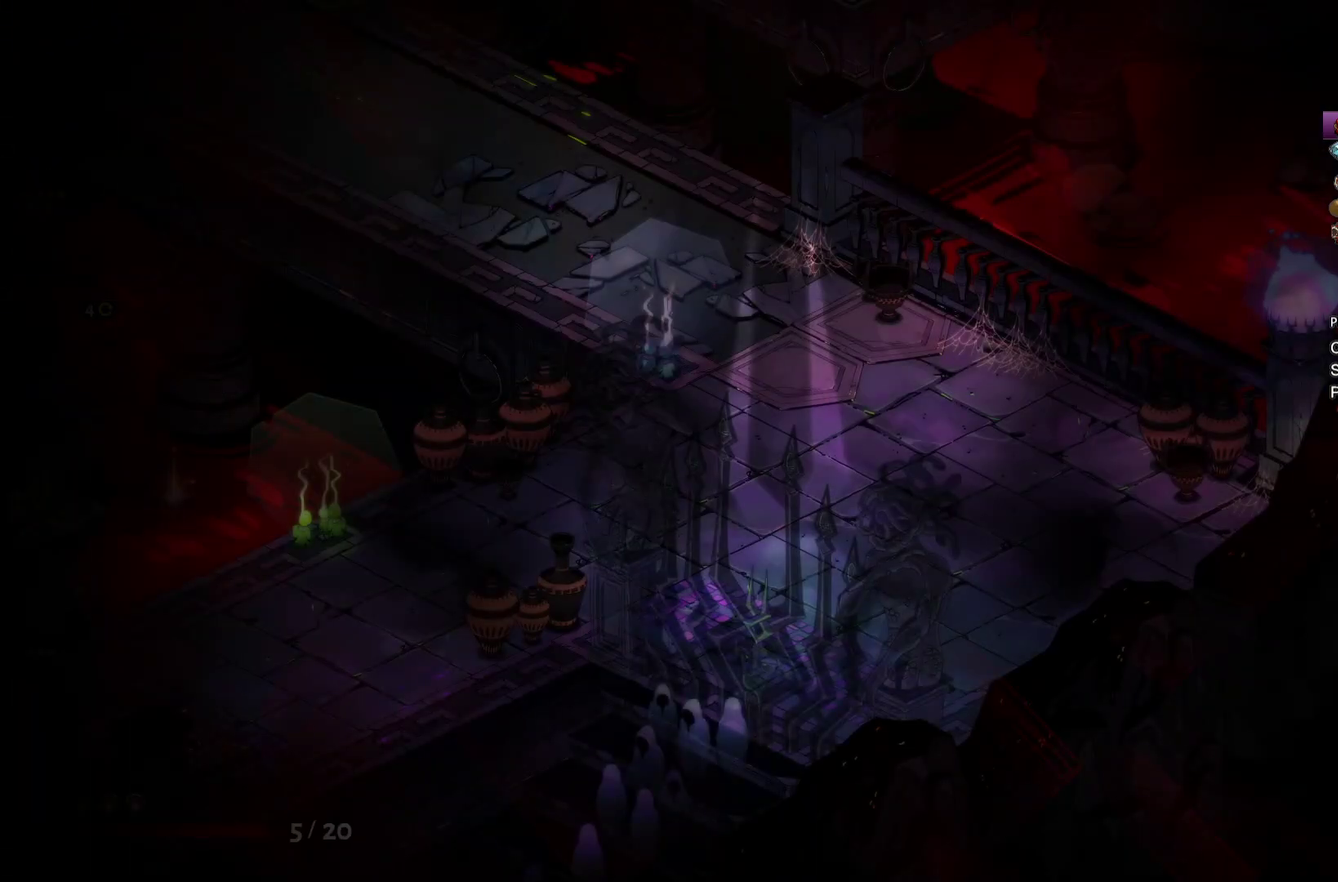
{"buttons": ["Y"], "left_stick": "up", "right_stick": "center", "events": [[233, "left_stick", "up"]]}
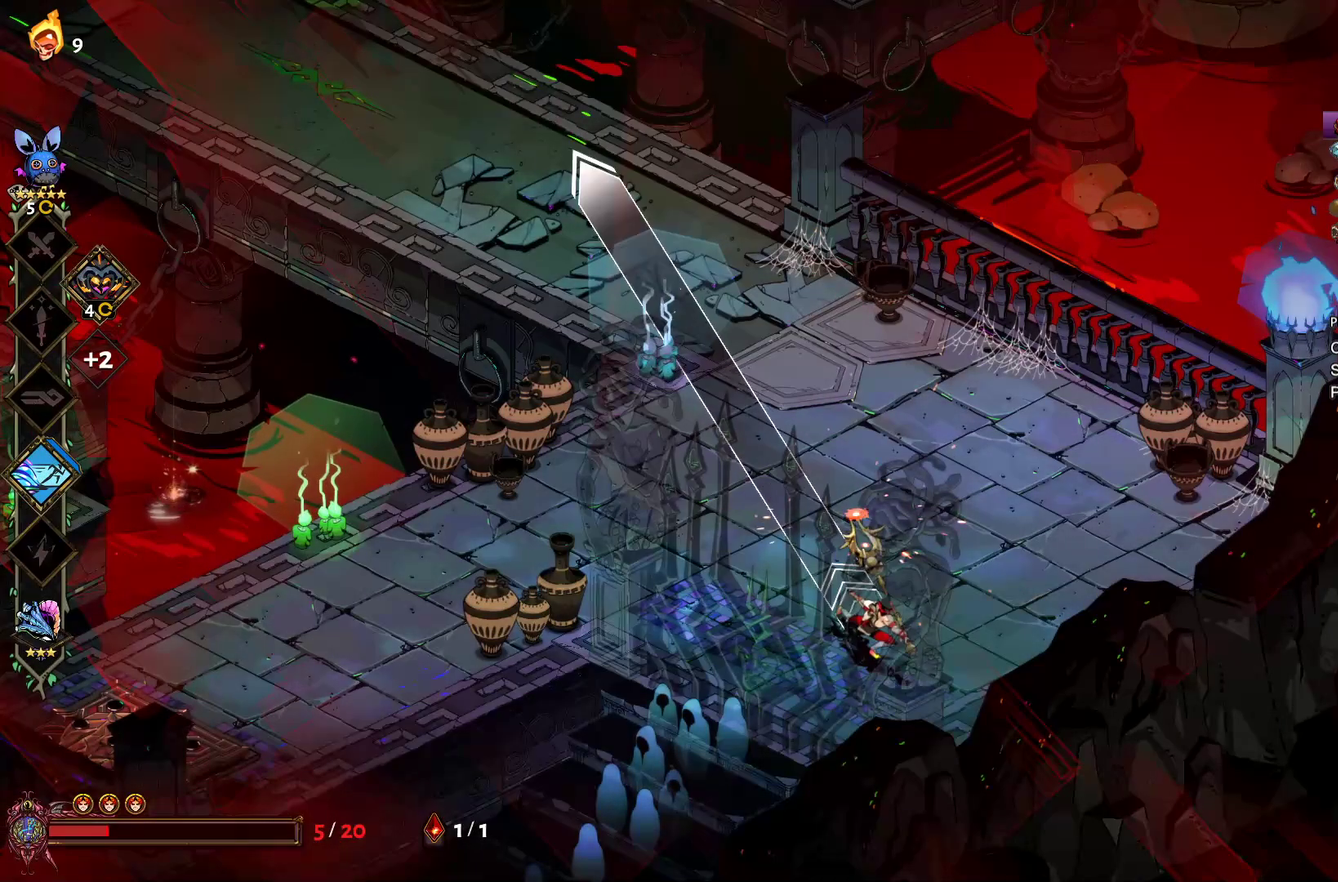
{"buttons": [], "left_stick": "up", "right_stick": "center", "events": [[50, "Y", "up"], [150, "Y", "down"], [167, "left_stick", "up-left"], [217, "Y", "up"], [283, "Y", "down"], [367, "left_stick", "up"], [400, "Y", "up"]]}
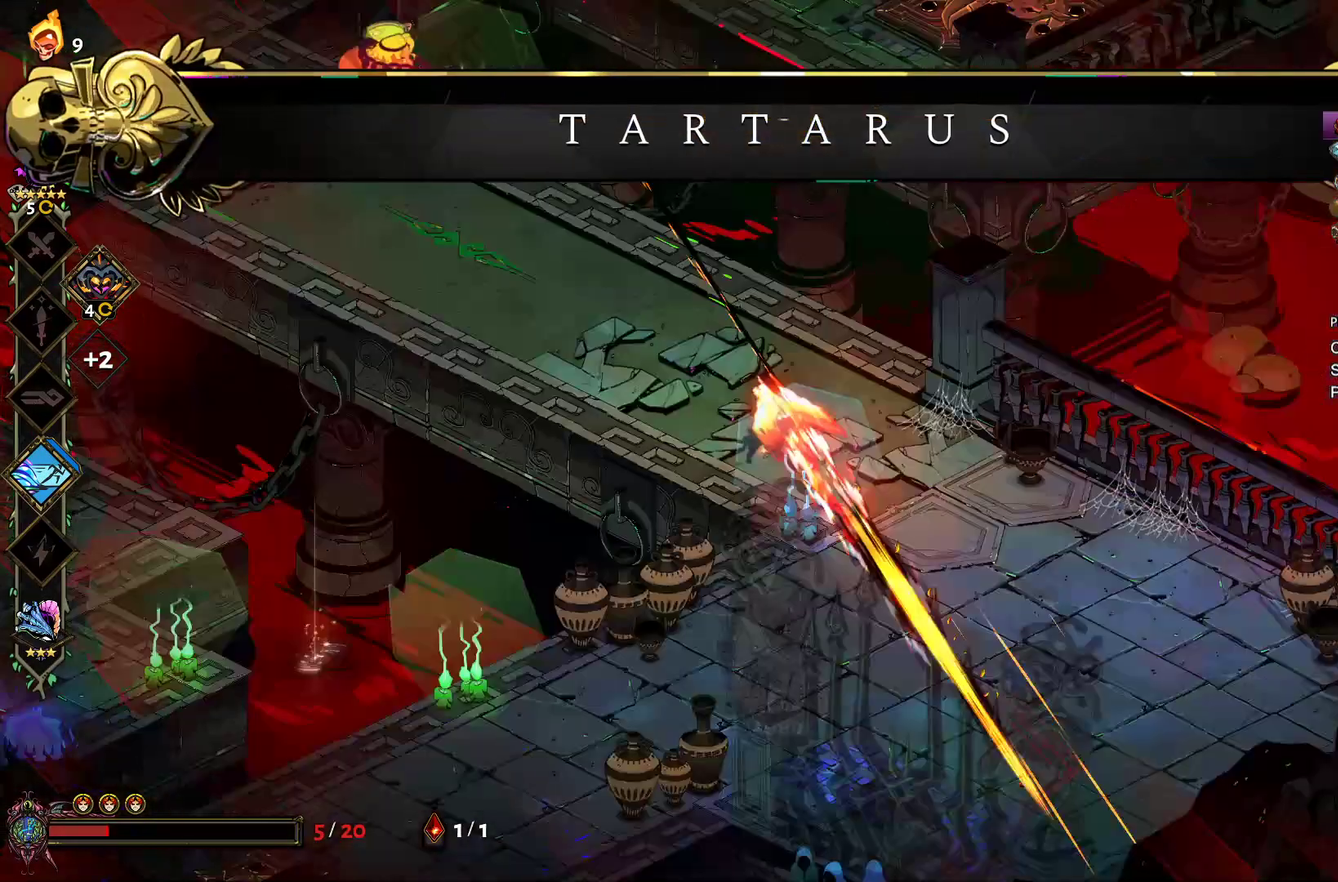
{"buttons": ["A", "X"], "left_stick": "down-left", "right_stick": "center", "events": [[50, "A", "down"], [67, "X", "down"], [150, "A", "up"], [150, "X", "up"], [233, "A", "down"], [267, "X", "down"], [333, "X", "up"], [333, "left_stick", "up-left"], [350, "A", "up"], [383, "left_stick", "left"], [433, "A", "down"], [450, "X", "down"], [450, "left_stick", "down-left"]]}
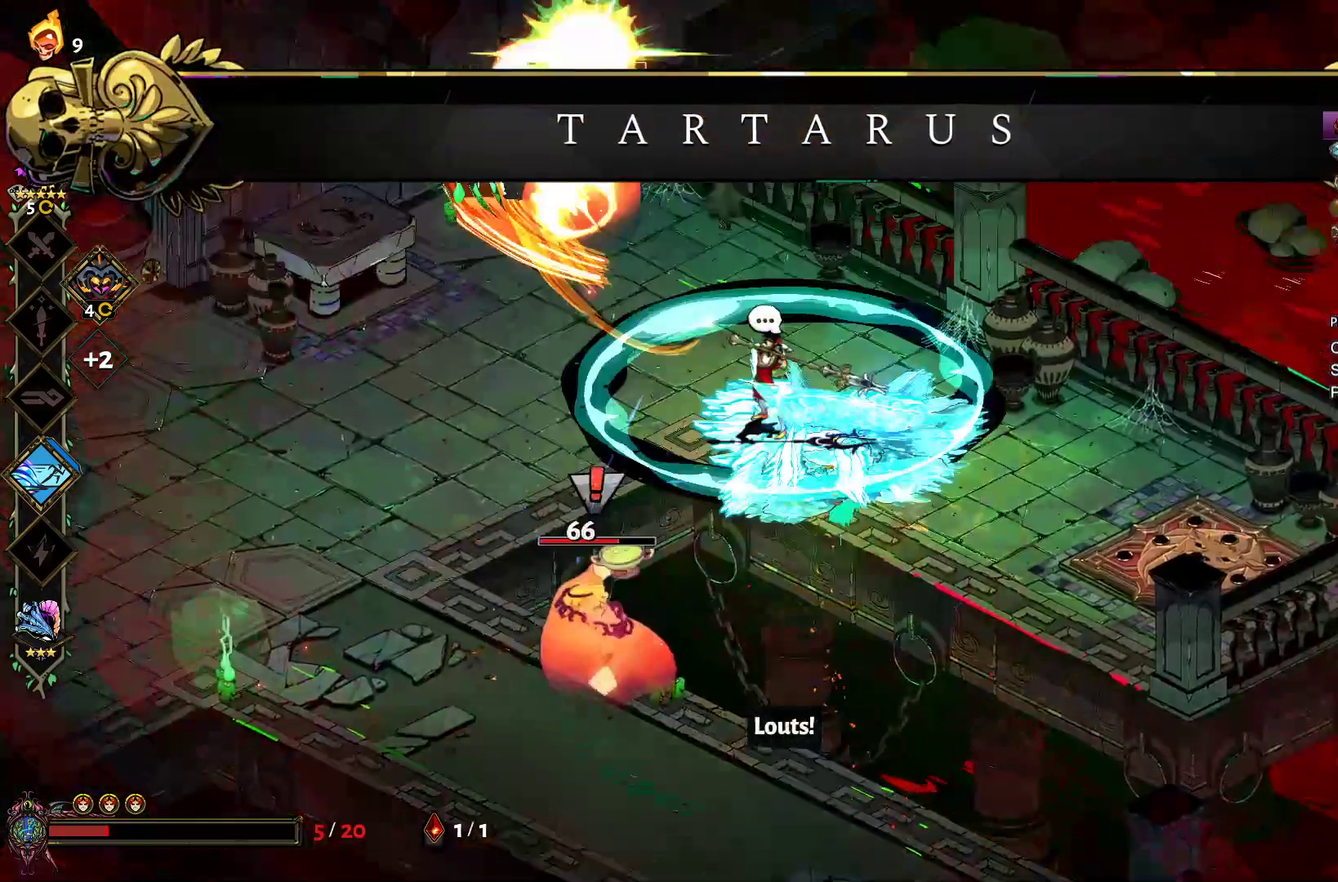
{"buttons": [], "left_stick": "up-left", "right_stick": "center", "events": [[33, "A", "up"], [33, "X", "up"], [317, "A", "down"], [350, "X", "down"], [383, "left_stick", "left"], [417, "X", "up"], [450, "A", "up"], [483, "left_stick", "up-left"]]}
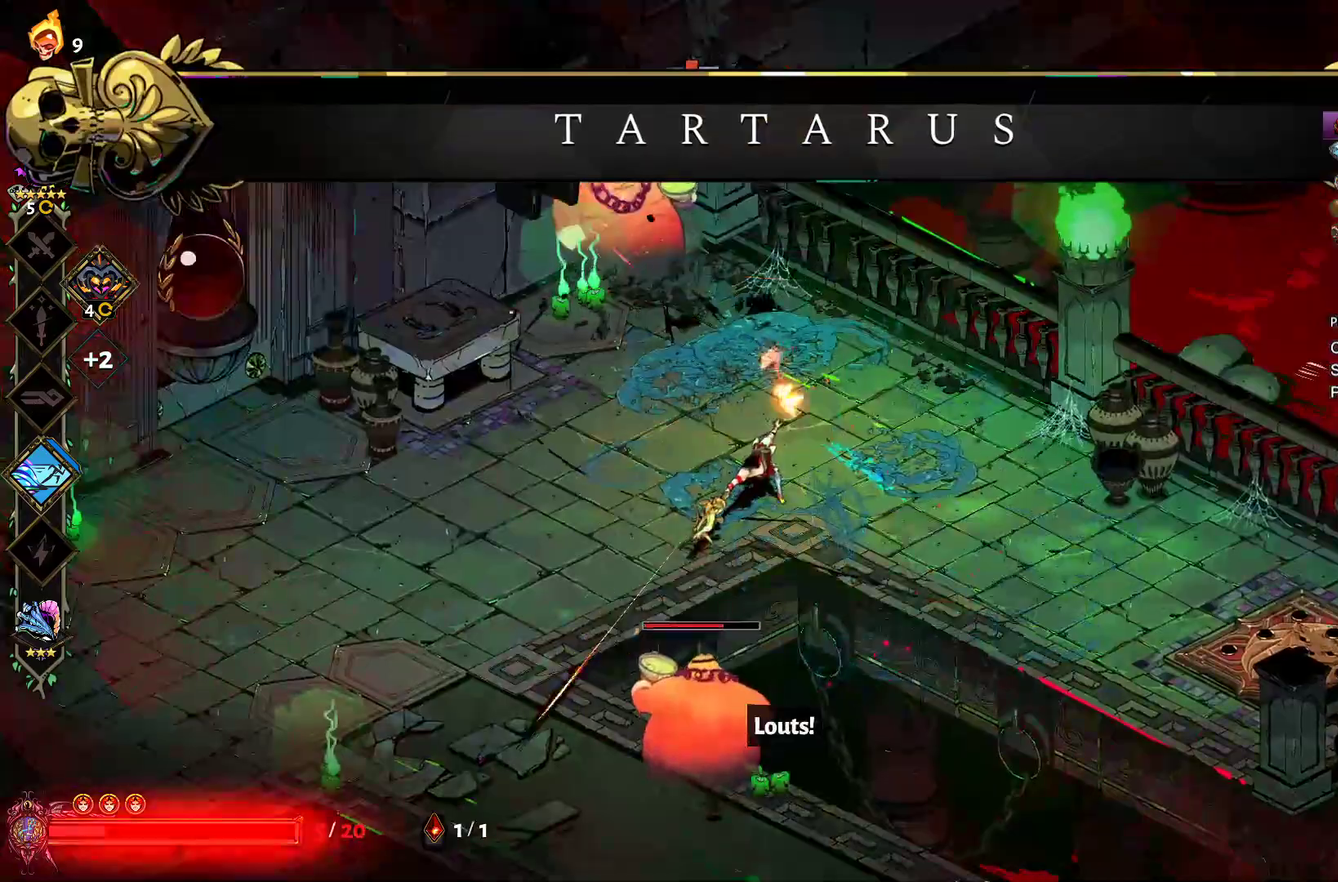
{"buttons": ["A", "X"], "left_stick": "down", "right_stick": "center", "events": [[33, "A", "down"], [33, "X", "down"], [117, "A", "up"], [133, "X", "up"], [233, "A", "down"], [233, "X", "down"], [300, "left_stick", "up"], [333, "X", "up"], [350, "A", "up"], [433, "A", "down"], [450, "X", "down"], [500, "left_stick", "down"]]}
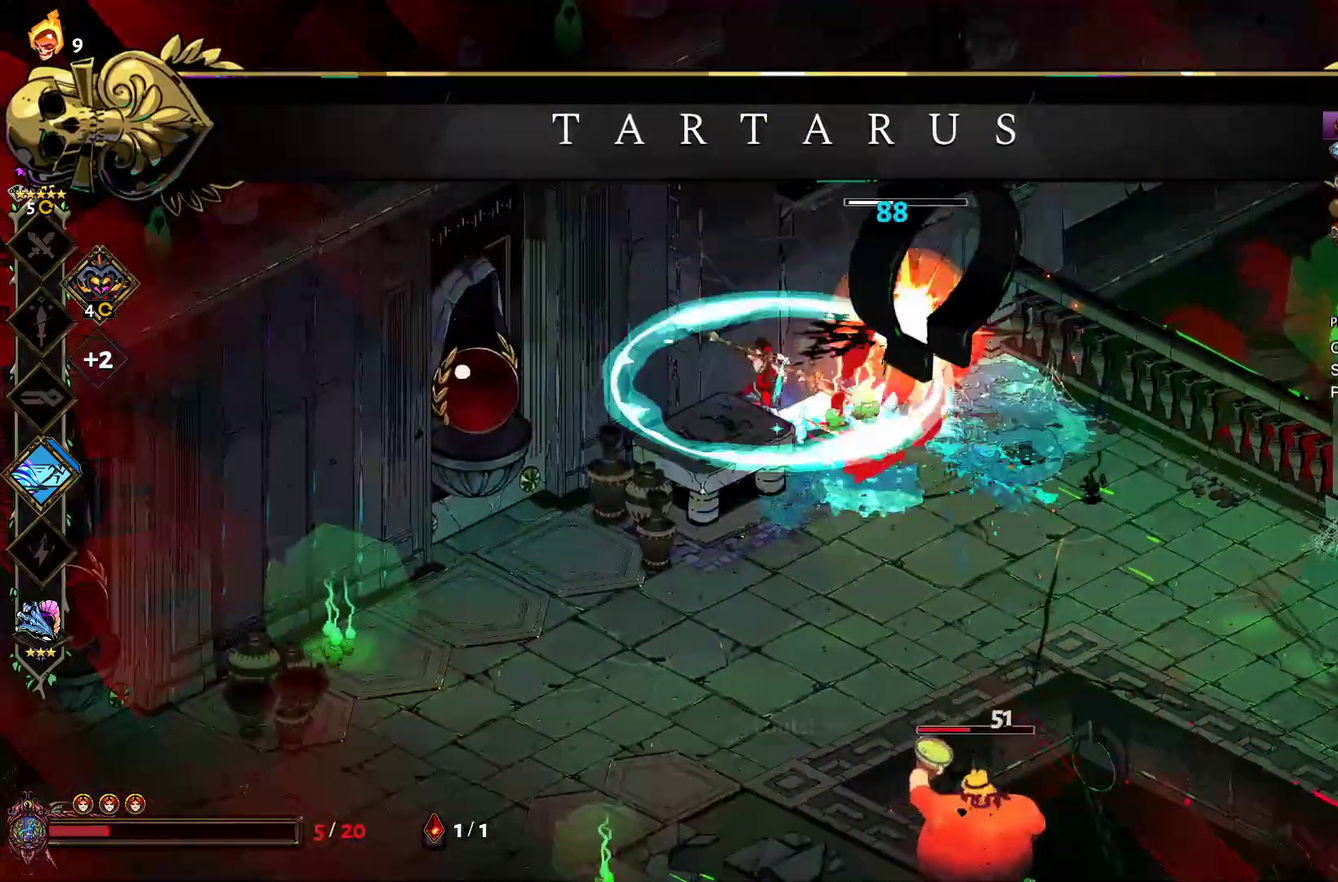
{"buttons": [], "left_stick": "down-right", "right_stick": "center", "events": [[17, "A", "up"], [50, "X", "up"], [267, "left_stick", "down-right"], [367, "Y", "down"], [483, "Y", "up"]]}
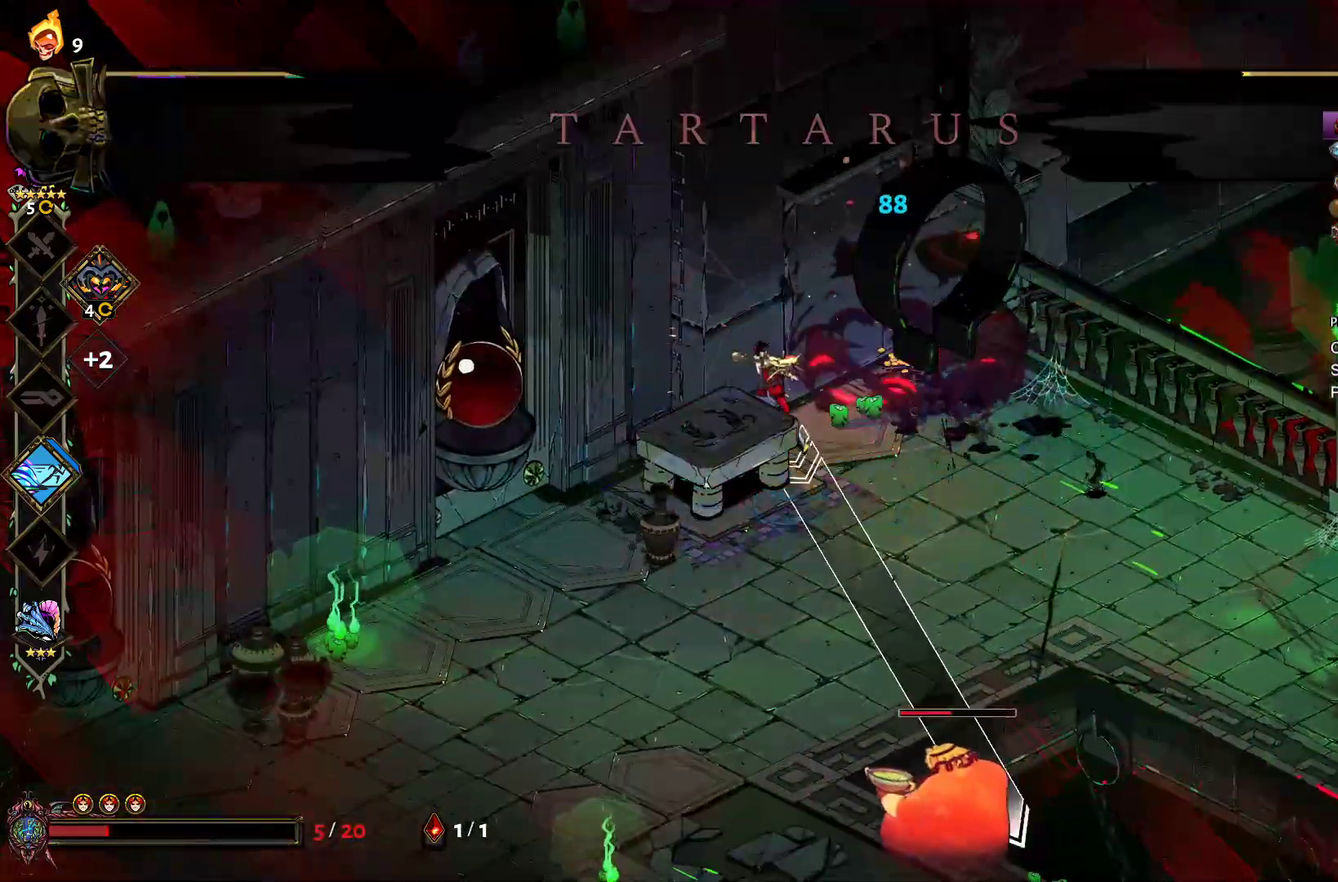
{"buttons": [], "left_stick": "left", "right_stick": "center", "events": [[50, "Y", "down"], [67, "left_stick", "down"], [167, "Y", "up"], [217, "Y", "down"], [300, "Y", "up"], [400, "A", "down"], [417, "X", "down"], [500, "A", "up"], [500, "X", "up"], [500, "left_stick", "left"]]}
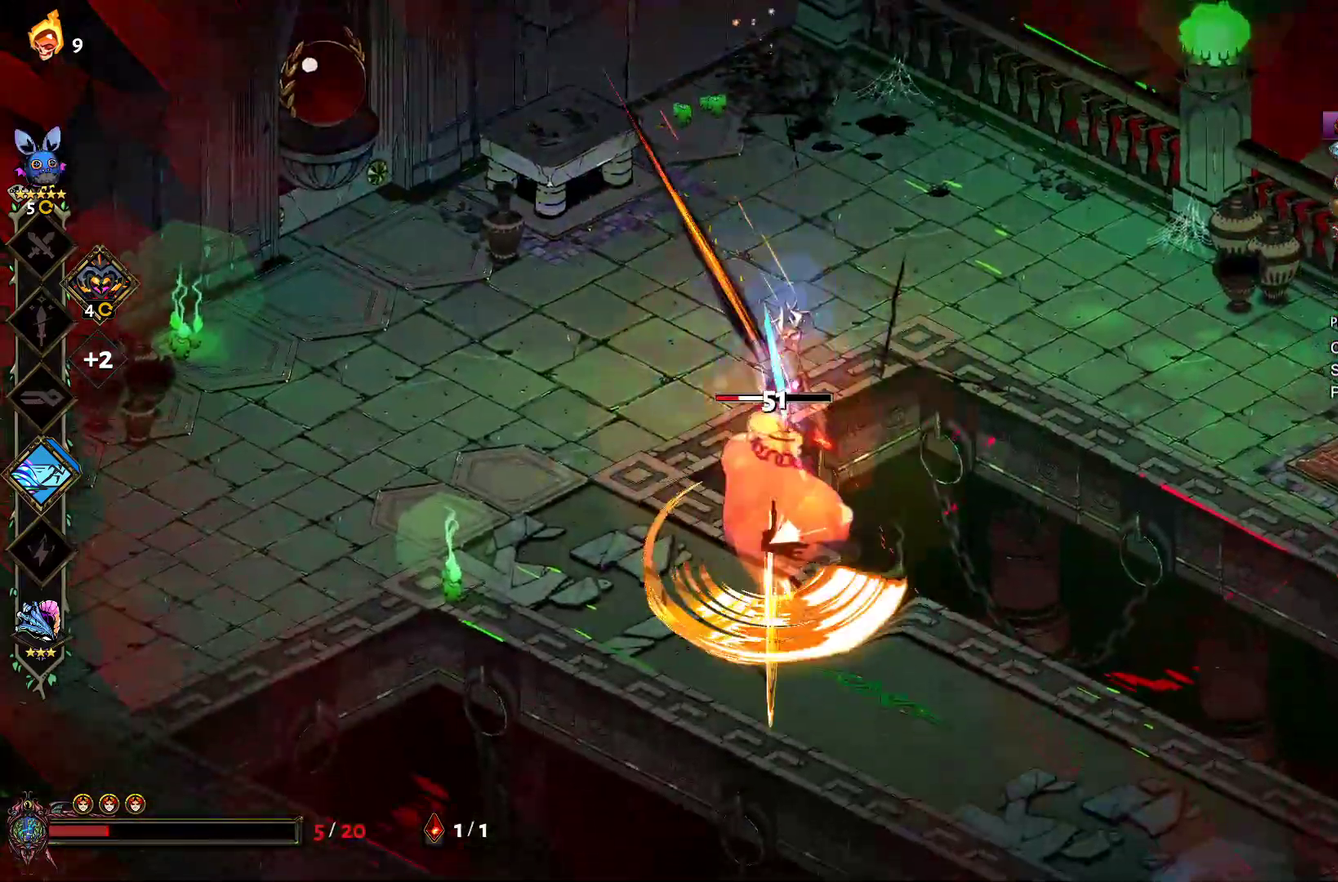
{"buttons": [], "left_stick": "down", "right_stick": "center", "events": [[50, "left_stick", "up-left"], [100, "A", "down"], [117, "X", "down"], [167, "left_stick", "up"], [183, "A", "up"], [200, "X", "up"], [233, "left_stick", "right"], [300, "X", "down"], [400, "X", "up"], [400, "left_stick", "down-right"], [467, "left_stick", "down"]]}